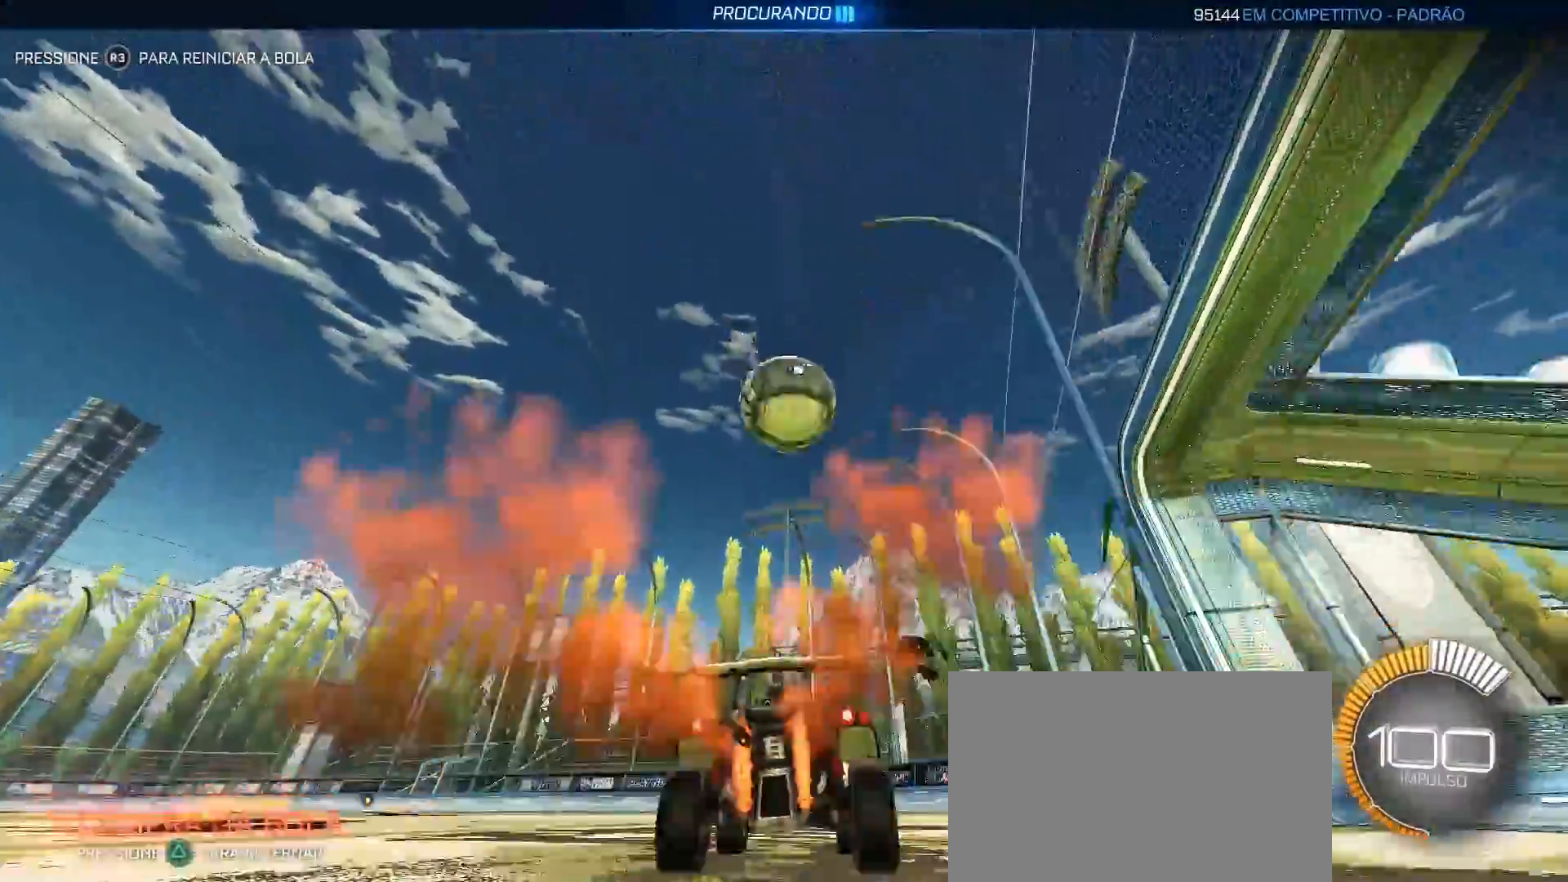
Gameplay with a controller (PlayStation layout); each line is a JSON object with the inputs held at the frame after it. "events" lists button and stick changes between this image and that frame as [ms after this image, input, new state], when the widget could be followed in between. Not read: R3.
{"buttons": ["CROSS", "CIRCLE", "R2"], "left_stick": "up", "right_stick": "center", "events": [[83, "left_stick", "center"], [183, "left_stick", "down-left"], [233, "CROSS", "down"], [383, "CROSS", "up"], [400, "left_stick", "up"], [483, "CROSS", "down"]]}
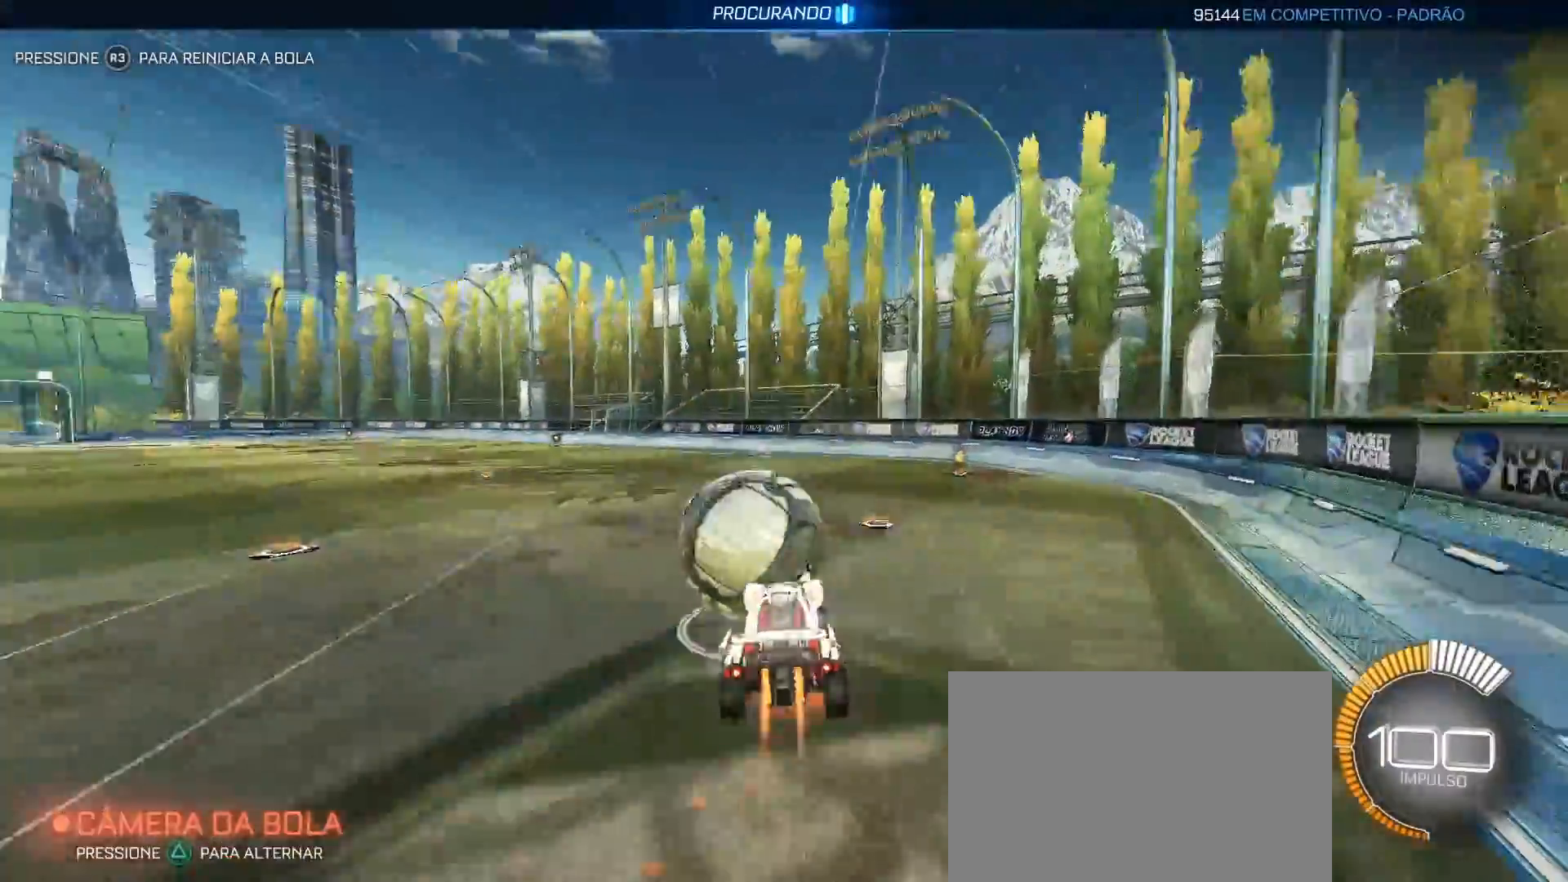
{"buttons": [], "left_stick": "center", "right_stick": "center", "events": [[33, "left_stick", "up-left"], [217, "CROSS", "up"], [283, "left_stick", "center"], [300, "CIRCLE", "up"], [467, "R2", "up"]]}
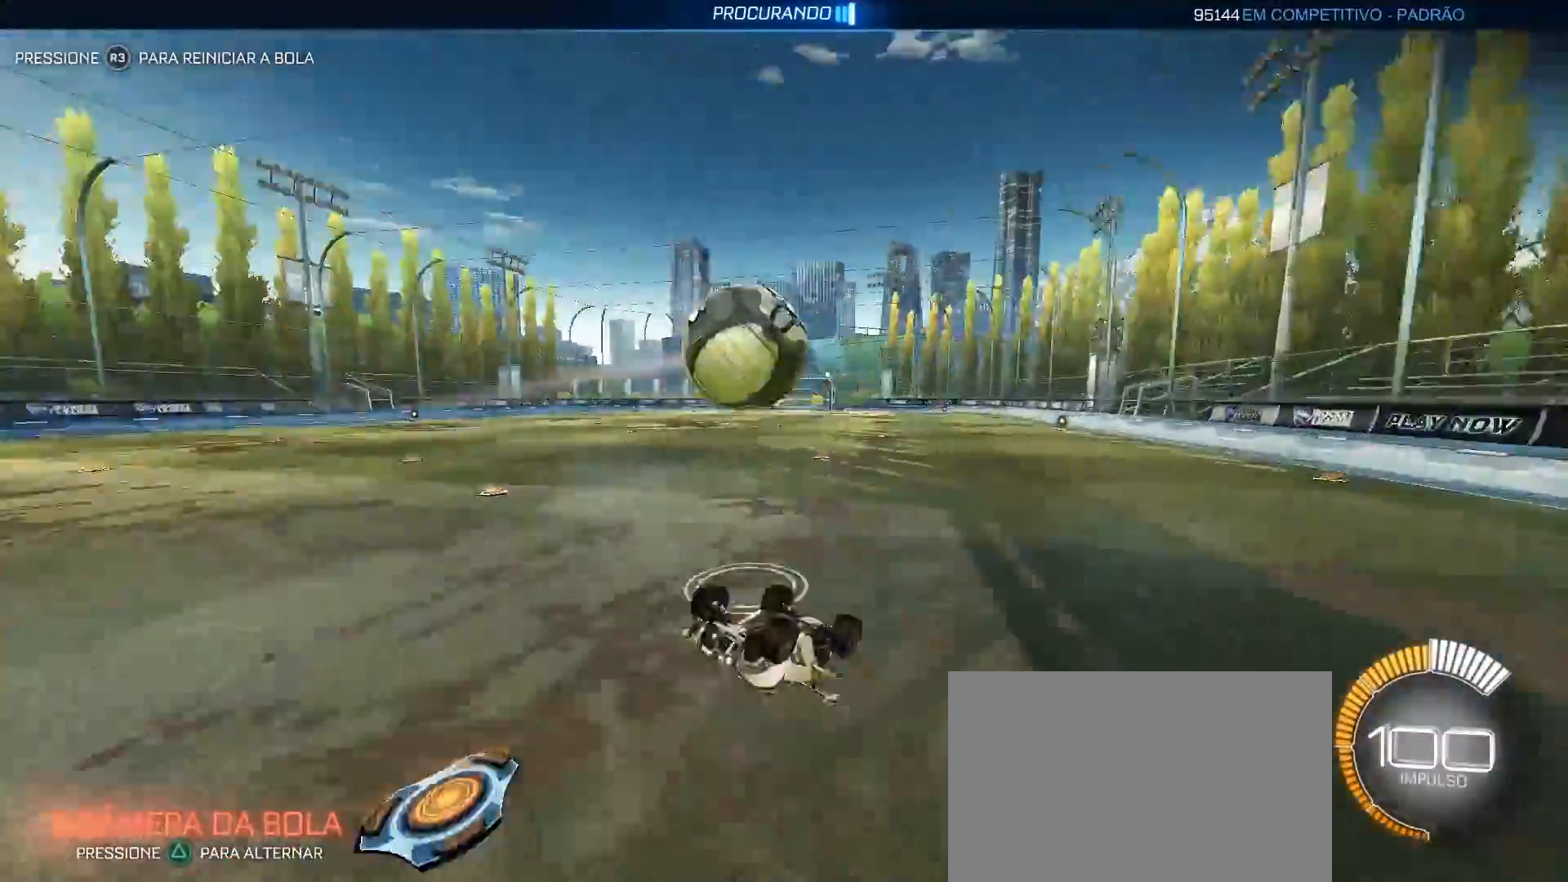
{"buttons": ["L2"], "left_stick": "left", "right_stick": "center", "events": [[167, "R2", "down"], [417, "L2", "down"], [417, "R2", "up"], [450, "left_stick", "left"]]}
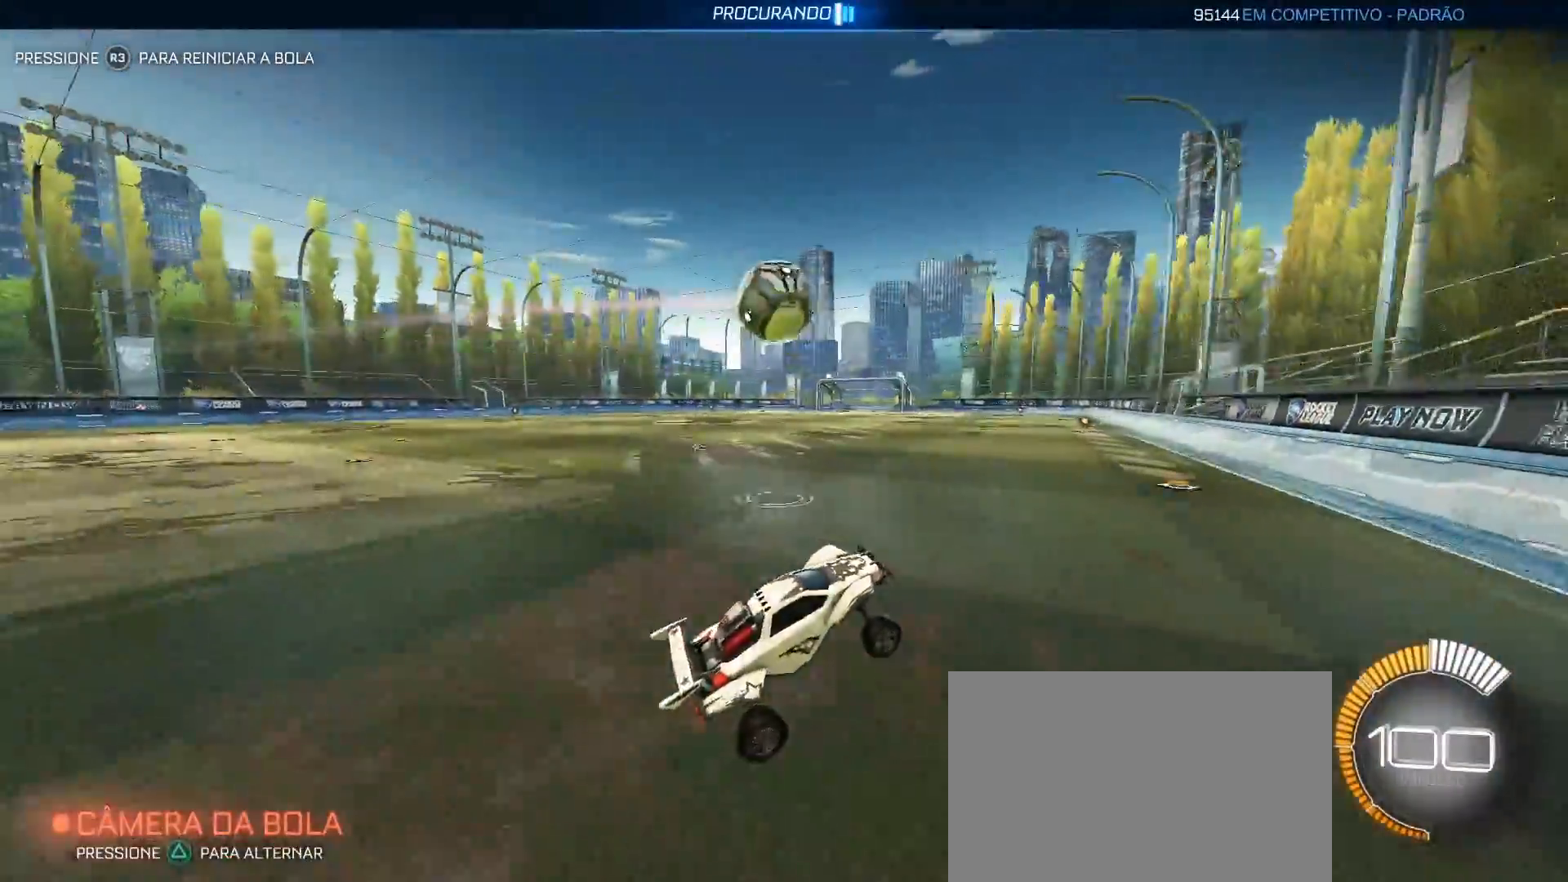
{"buttons": ["R2"], "left_stick": "left", "right_stick": "center", "events": [[100, "R2", "down"], [167, "L2", "up"]]}
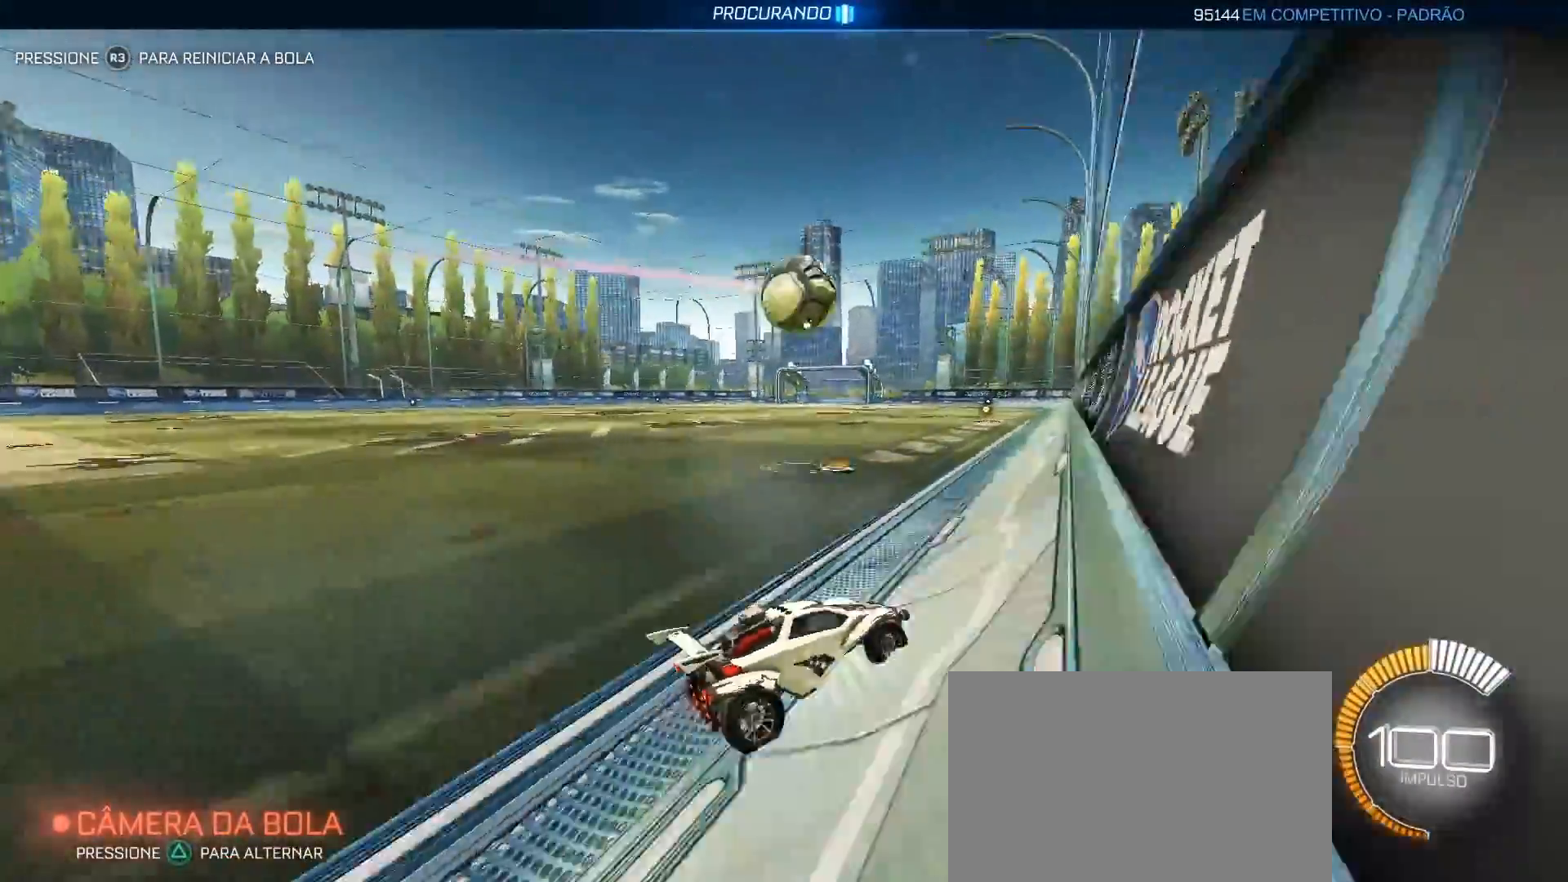
{"buttons": ["R2"], "left_stick": "center", "right_stick": "center", "events": [[483, "left_stick", "center"]]}
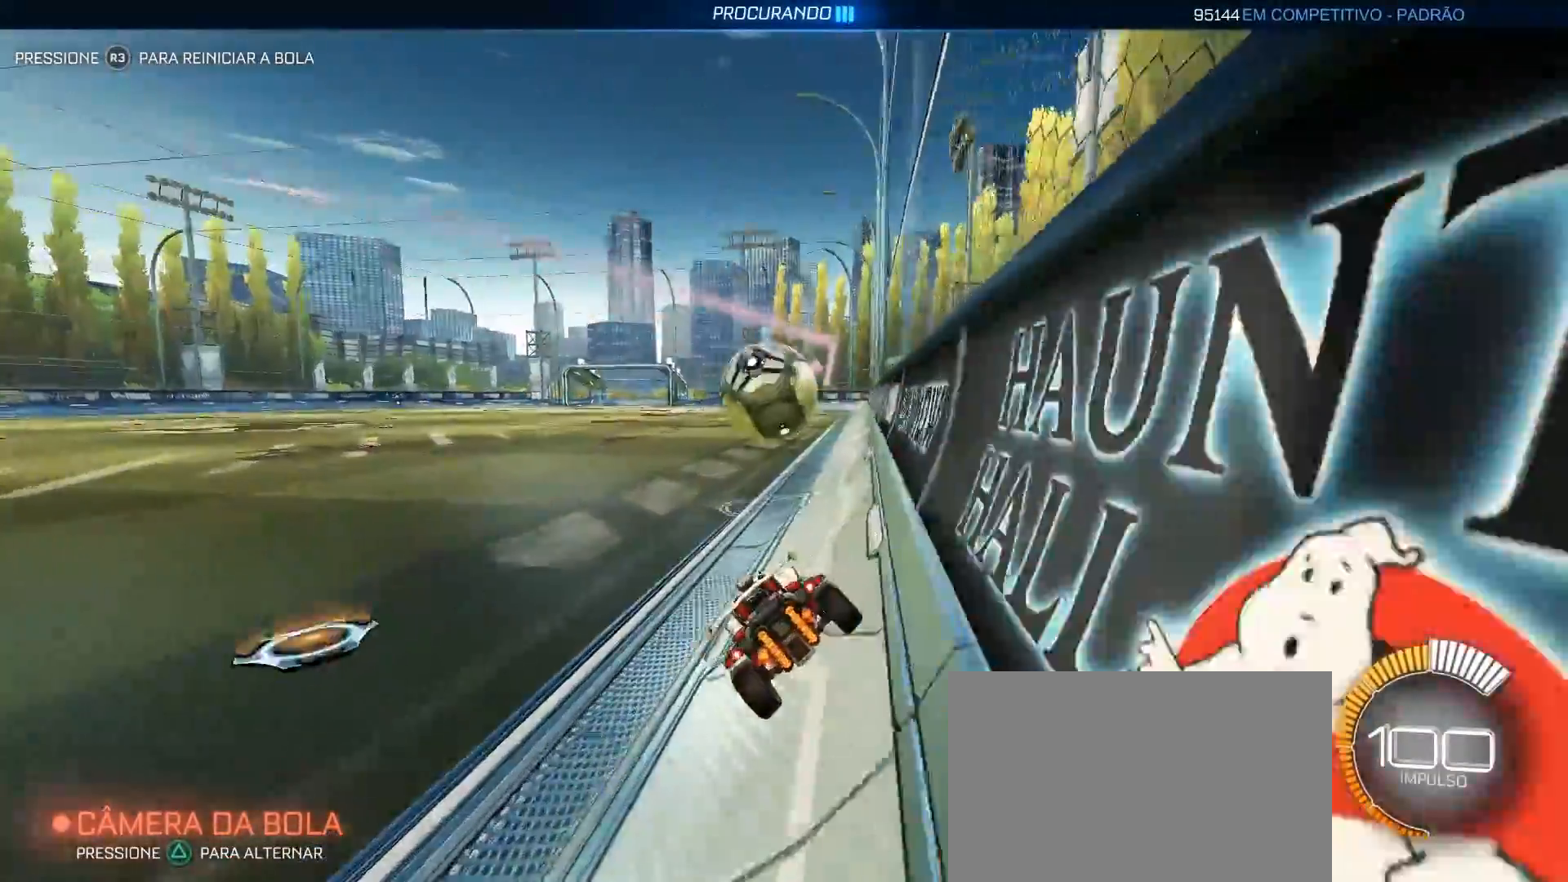
{"buttons": ["TRIANGLE", "L2", "R2"], "left_stick": "left", "right_stick": "center", "events": [[367, "left_stick", "left"], [400, "TRIANGLE", "down"], [483, "L2", "down"]]}
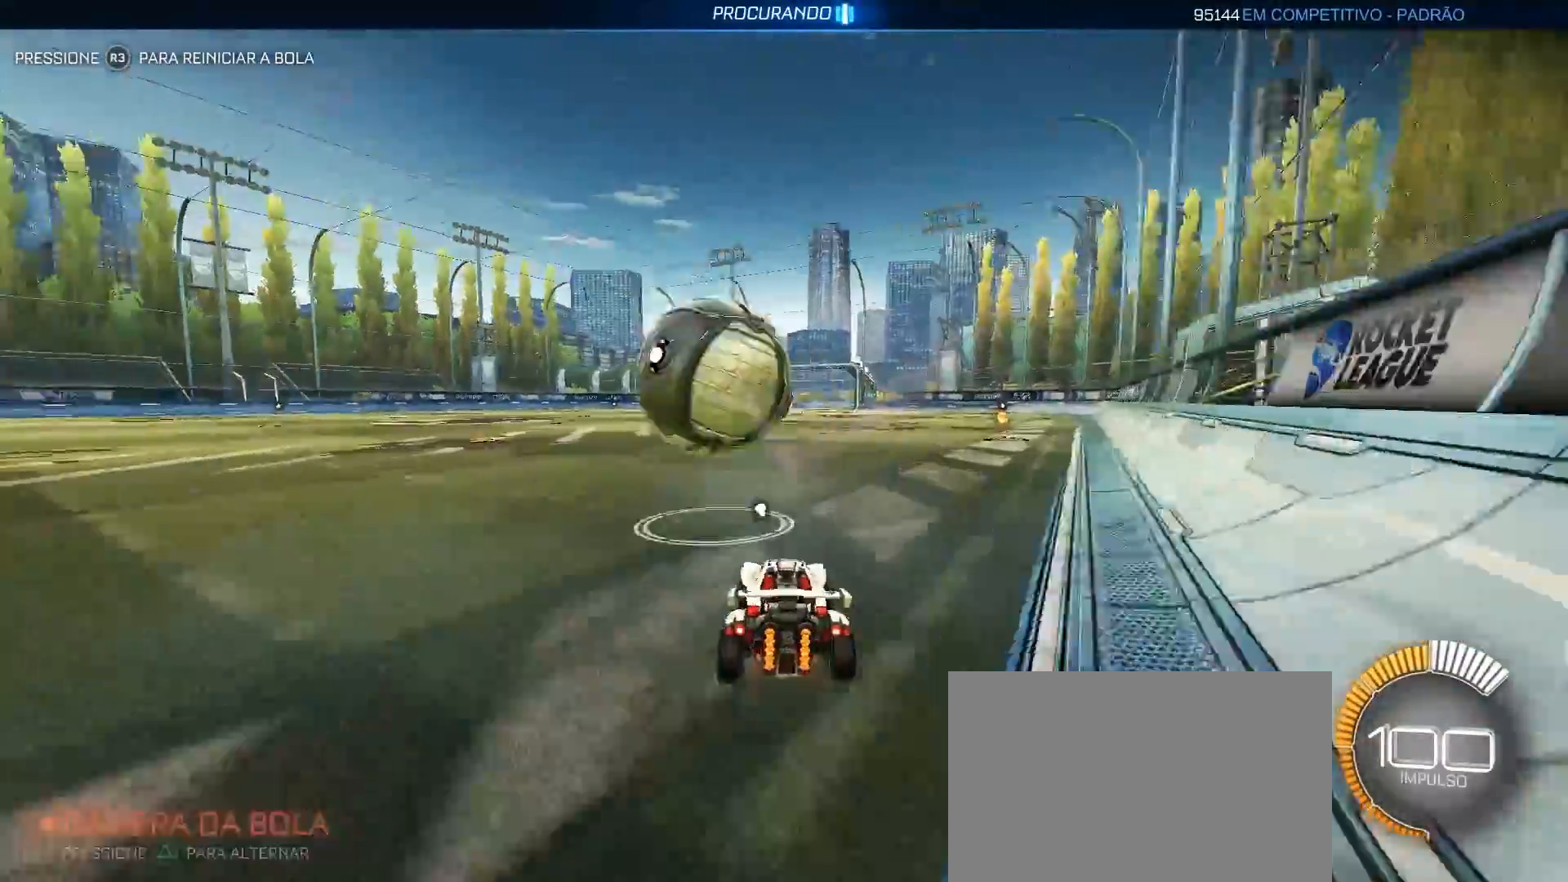
{"buttons": ["R2"], "left_stick": "center", "right_stick": "center", "events": [[17, "TRIANGLE", "up"], [150, "left_stick", "center"], [183, "L2", "up"], [267, "R2", "up"], [350, "left_stick", "left"], [383, "R2", "down"], [400, "left_stick", "center"]]}
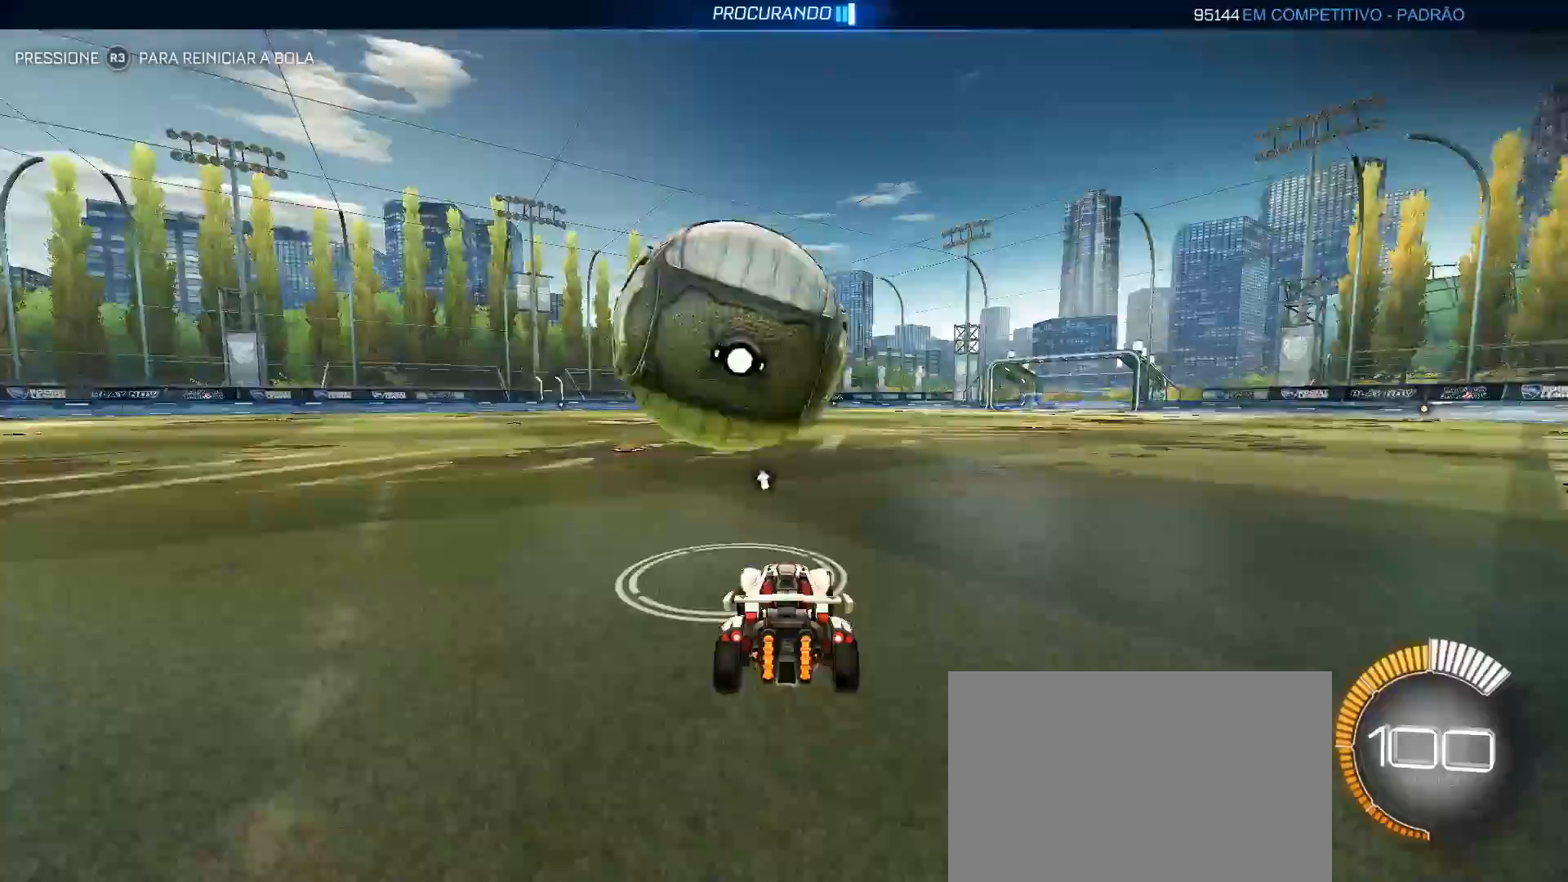
{"buttons": ["R2"], "left_stick": "left", "right_stick": "center", "events": [[183, "CIRCLE", "down"], [317, "CIRCLE", "up"], [450, "left_stick", "left"]]}
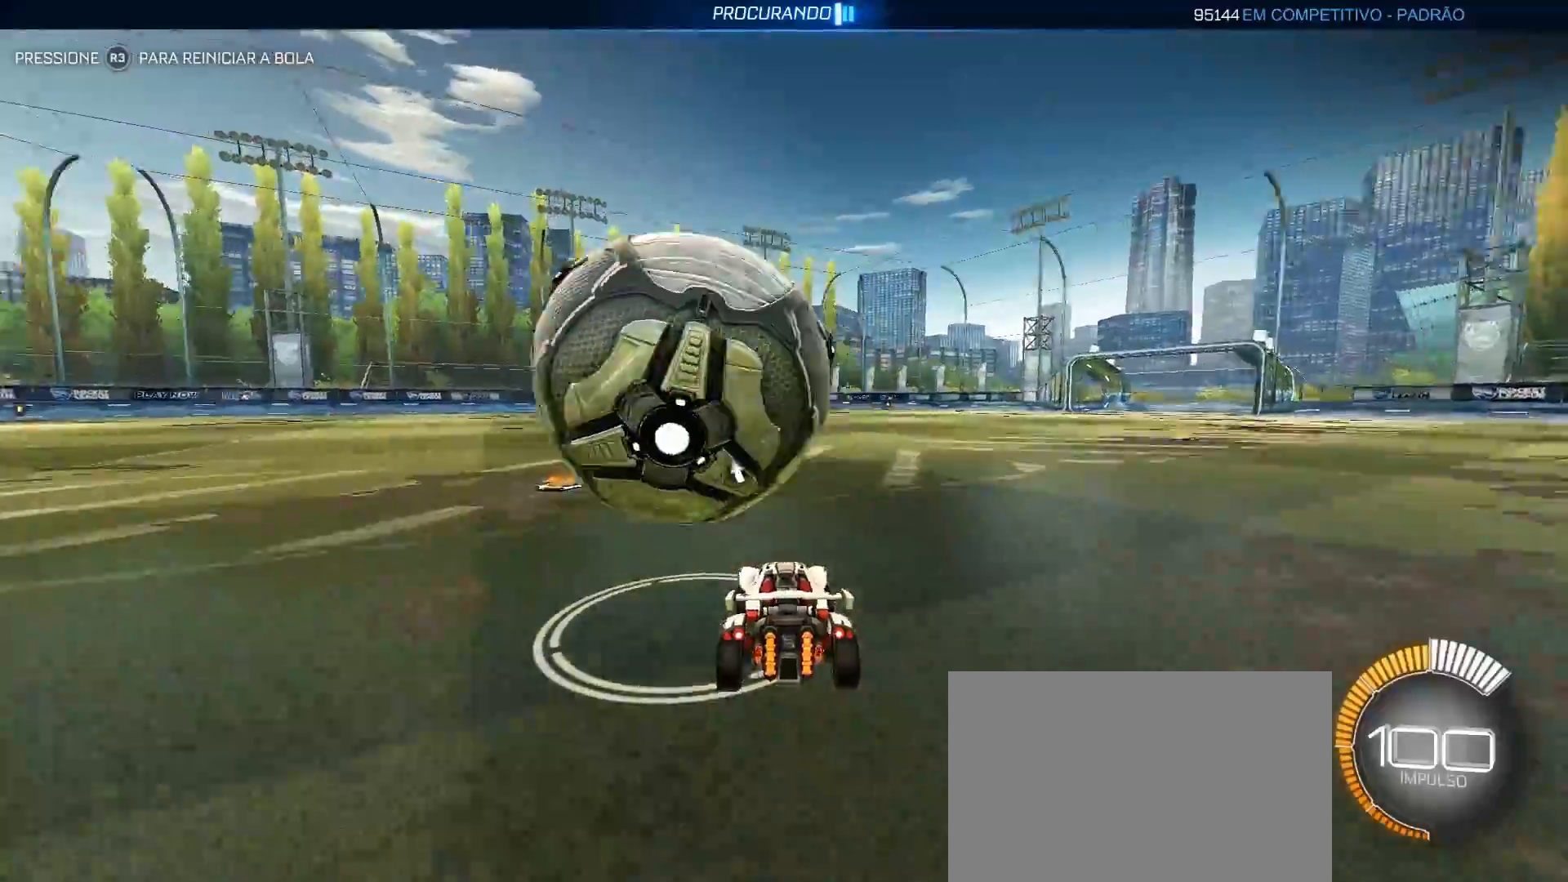
{"buttons": ["R2"], "left_stick": "center", "right_stick": "center", "events": [[67, "left_stick", "center"], [100, "R2", "up"], [383, "R2", "down"]]}
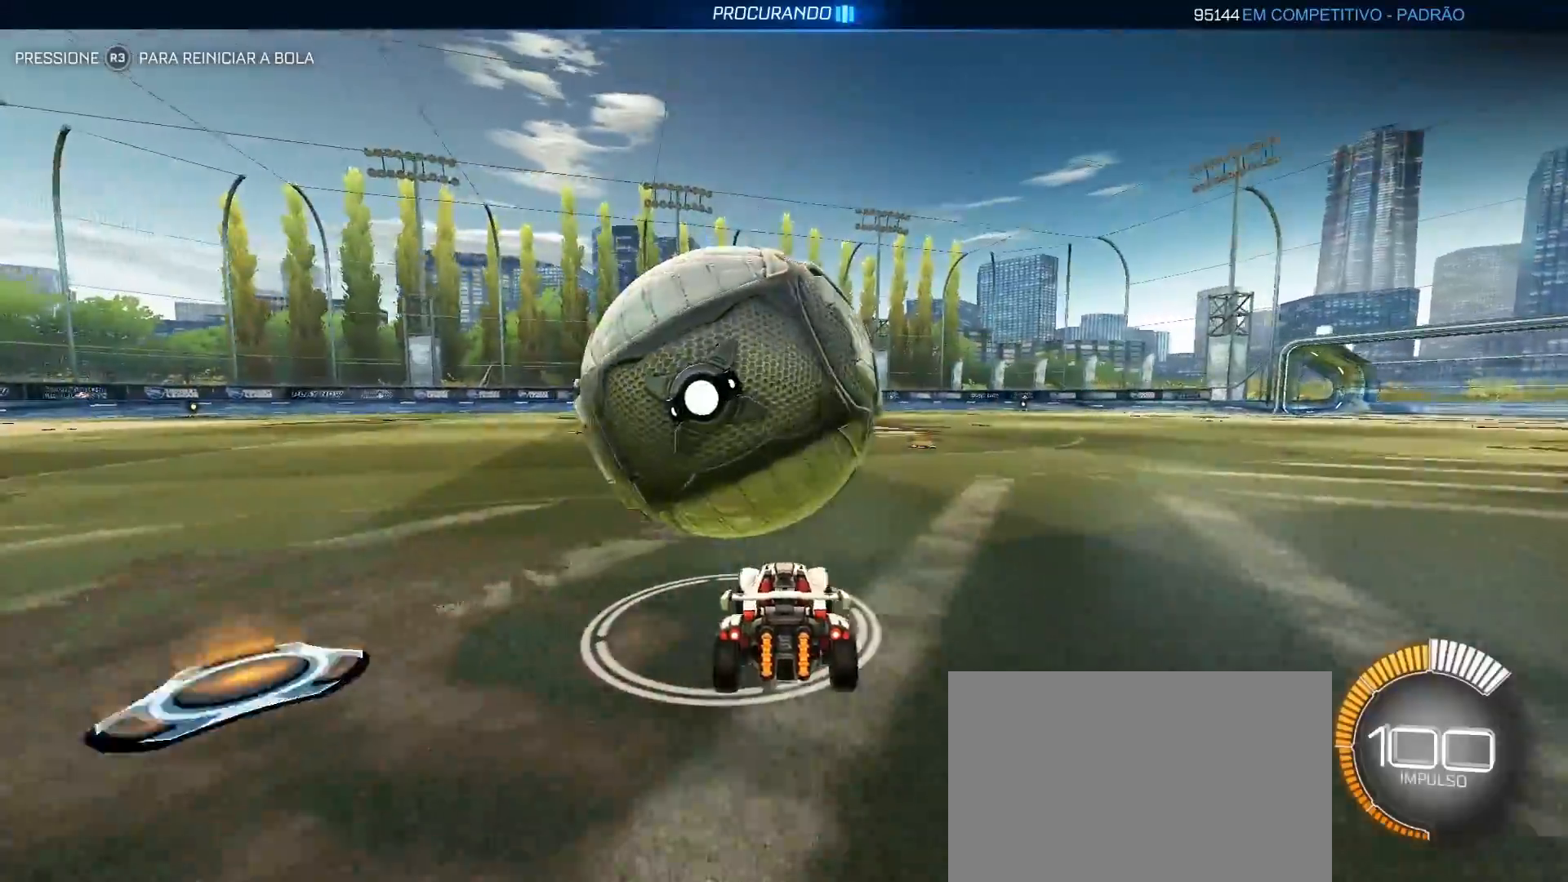
{"buttons": ["R2"], "left_stick": "center", "right_stick": "center", "events": [[83, "CROSS", "down"], [183, "CROSS", "up"], [267, "CIRCLE", "down"], [383, "CIRCLE", "up"]]}
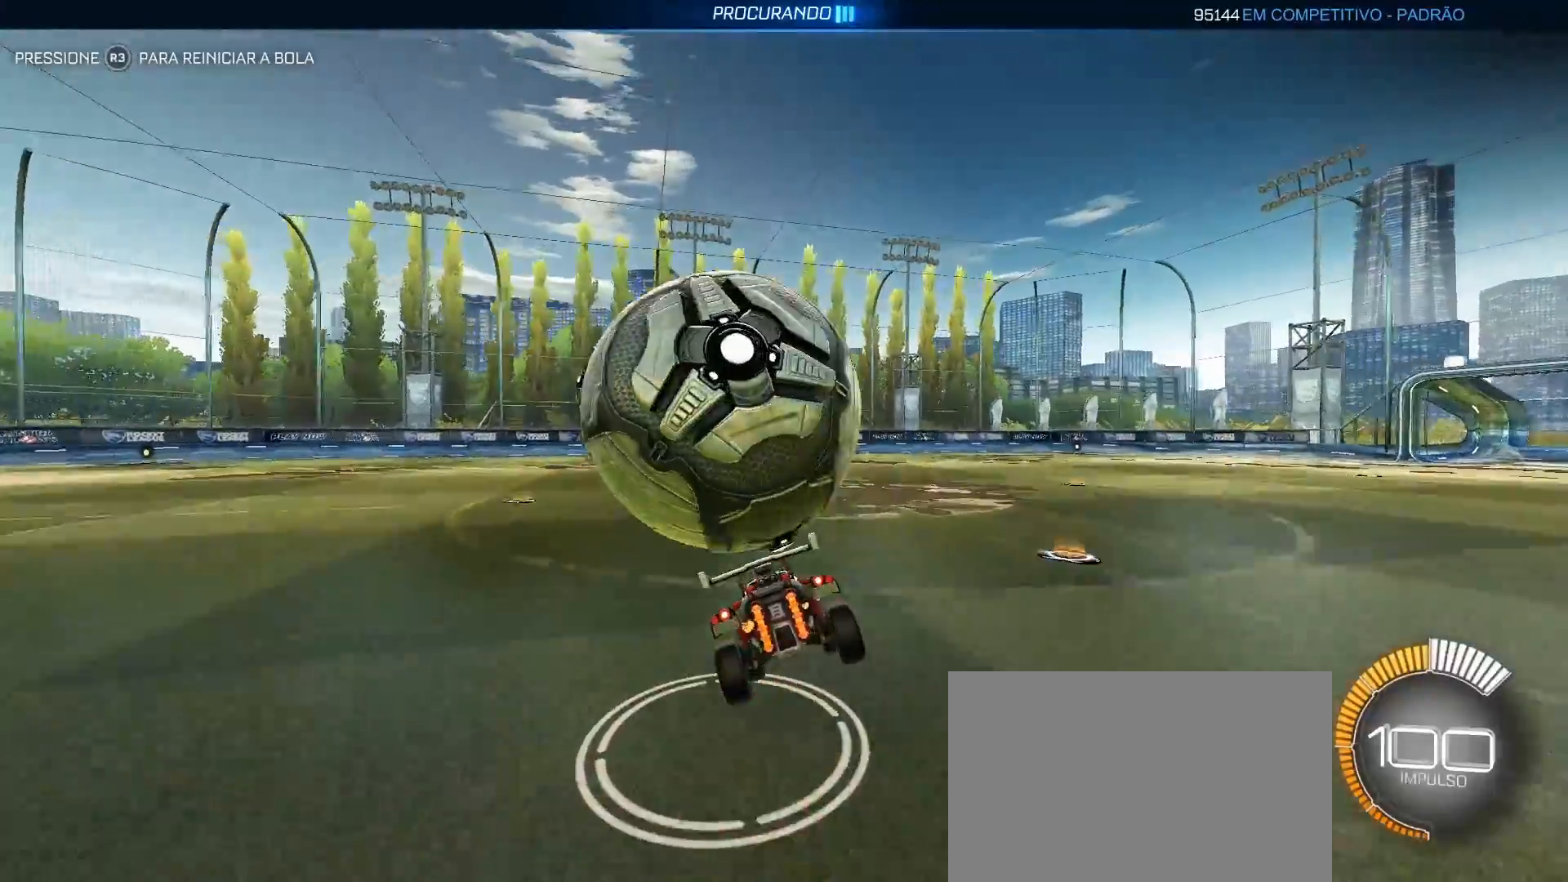
{"buttons": ["CROSS", "R2"], "left_stick": "left", "right_stick": "center", "events": [[100, "left_stick", "down"], [133, "L1", "down"], [167, "left_stick", "down-right"], [300, "left_stick", "center"], [450, "left_stick", "left"], [500, "CROSS", "down"], [500, "L1", "up"]]}
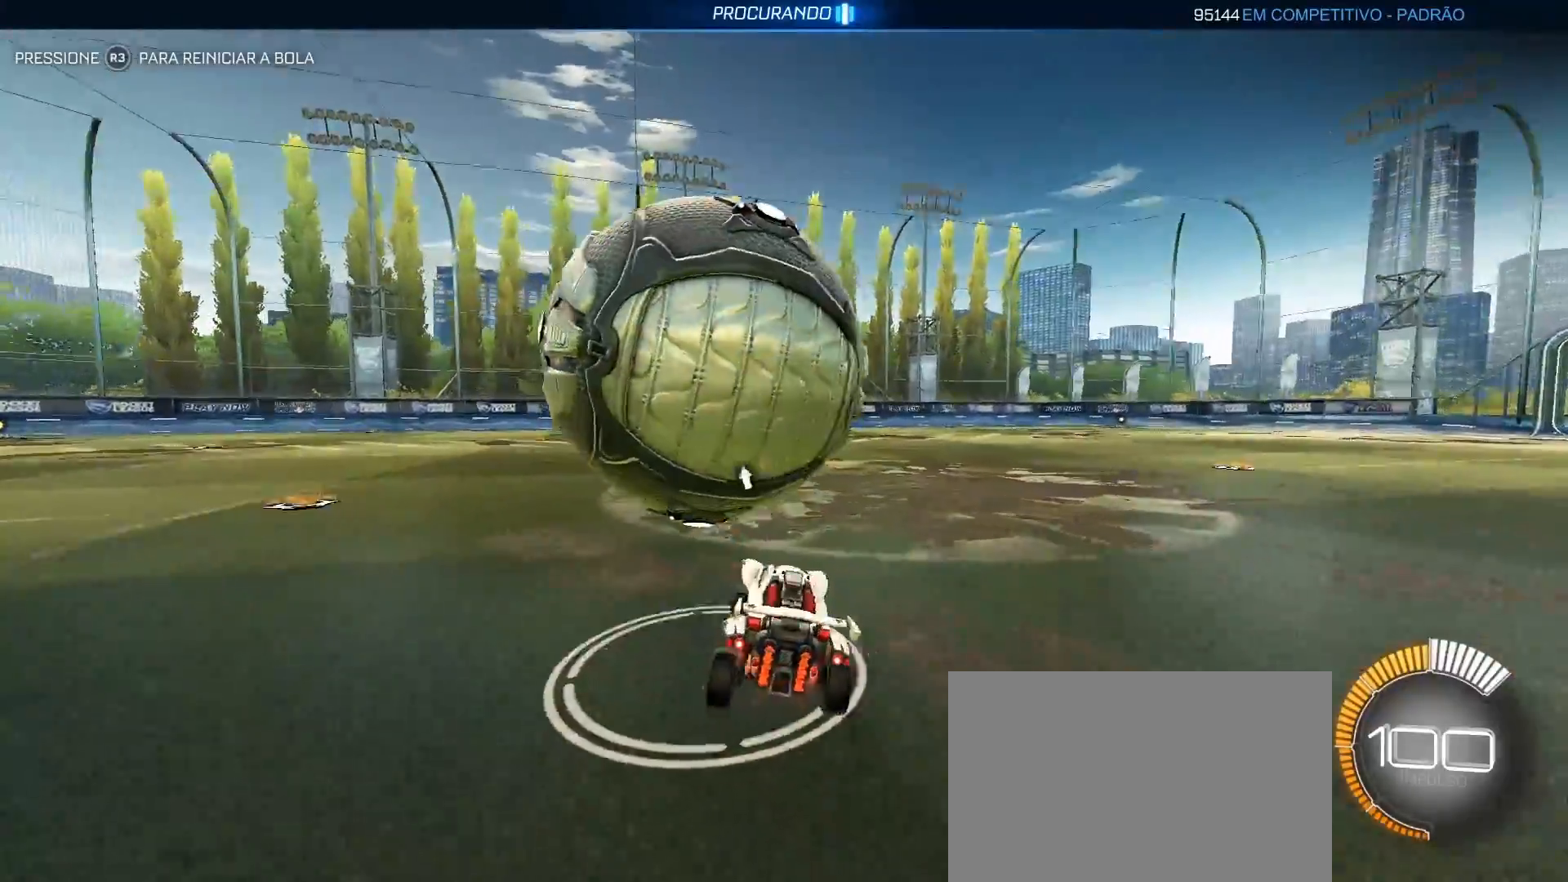
{"buttons": ["R2"], "left_stick": "right", "right_stick": "center", "events": [[83, "CROSS", "up"], [100, "left_stick", "center"], [167, "R2", "up"], [200, "left_stick", "right"], [217, "L2", "down"], [333, "R2", "down"], [400, "L2", "up"]]}
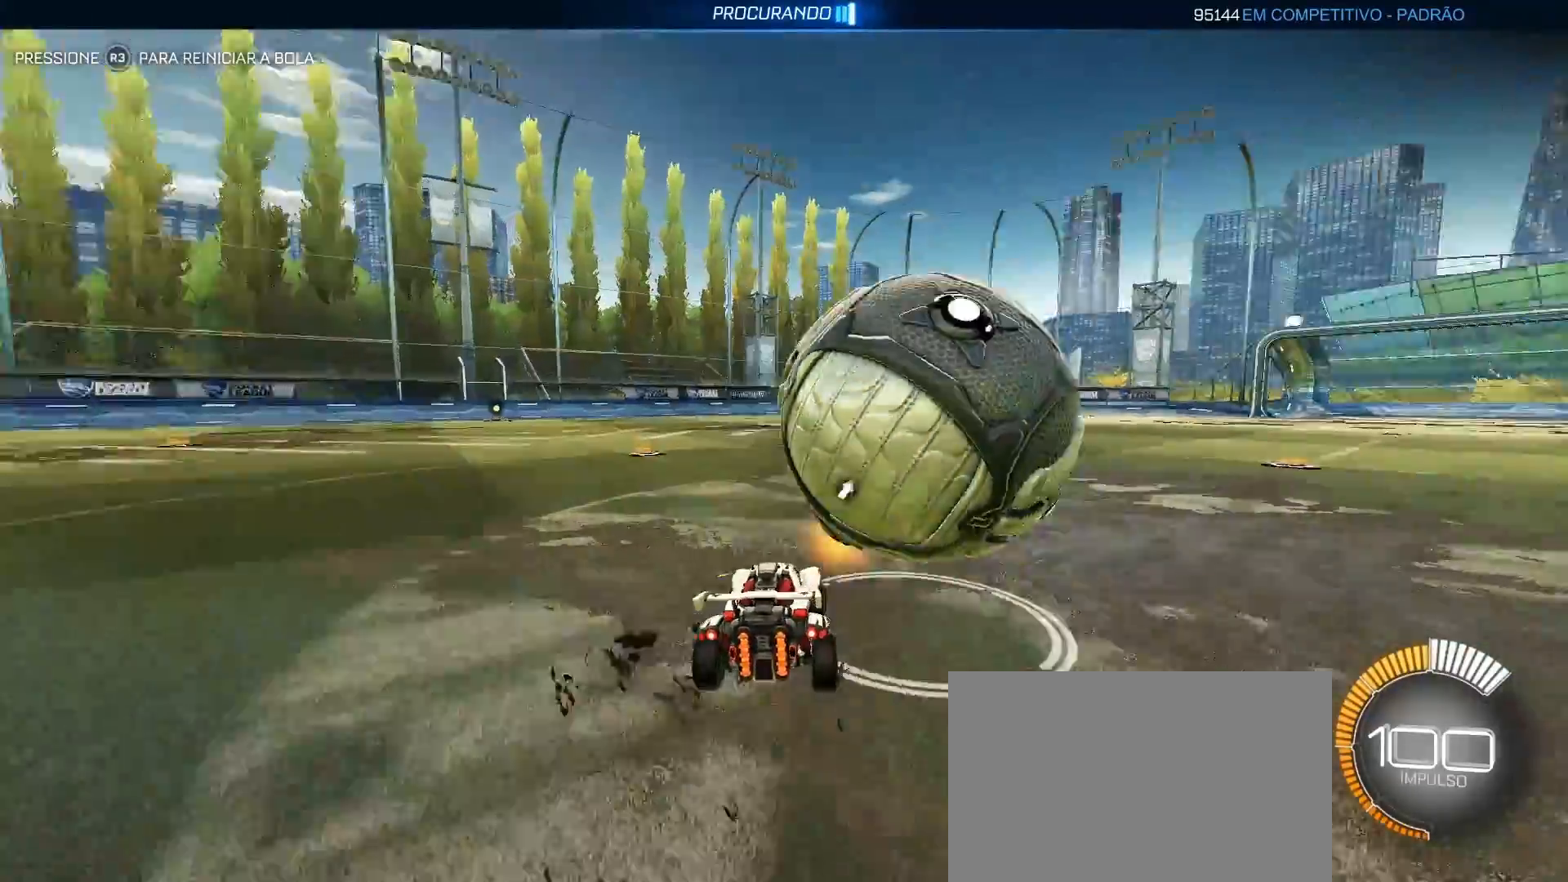
{"buttons": ["CIRCLE", "R2"], "left_stick": "center", "right_stick": "center", "events": [[167, "left_stick", "center"], [433, "CIRCLE", "down"]]}
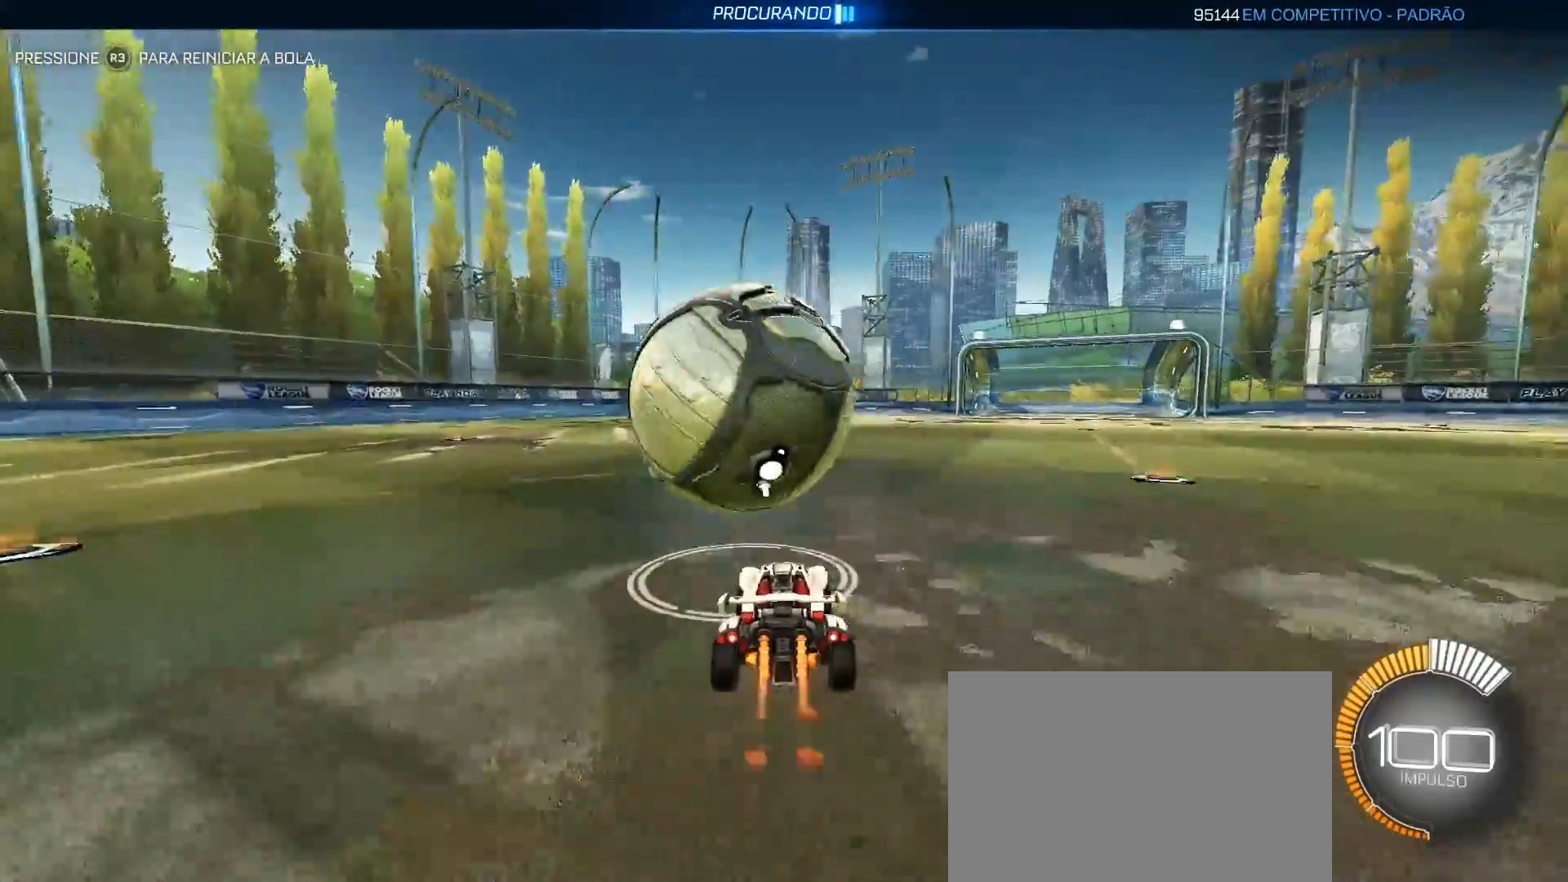
{"buttons": ["CIRCLE", "TRIANGLE", "R2"], "left_stick": "center", "right_stick": "center", "events": [[117, "left_stick", "left"], [233, "left_stick", "center"], [483, "TRIANGLE", "down"]]}
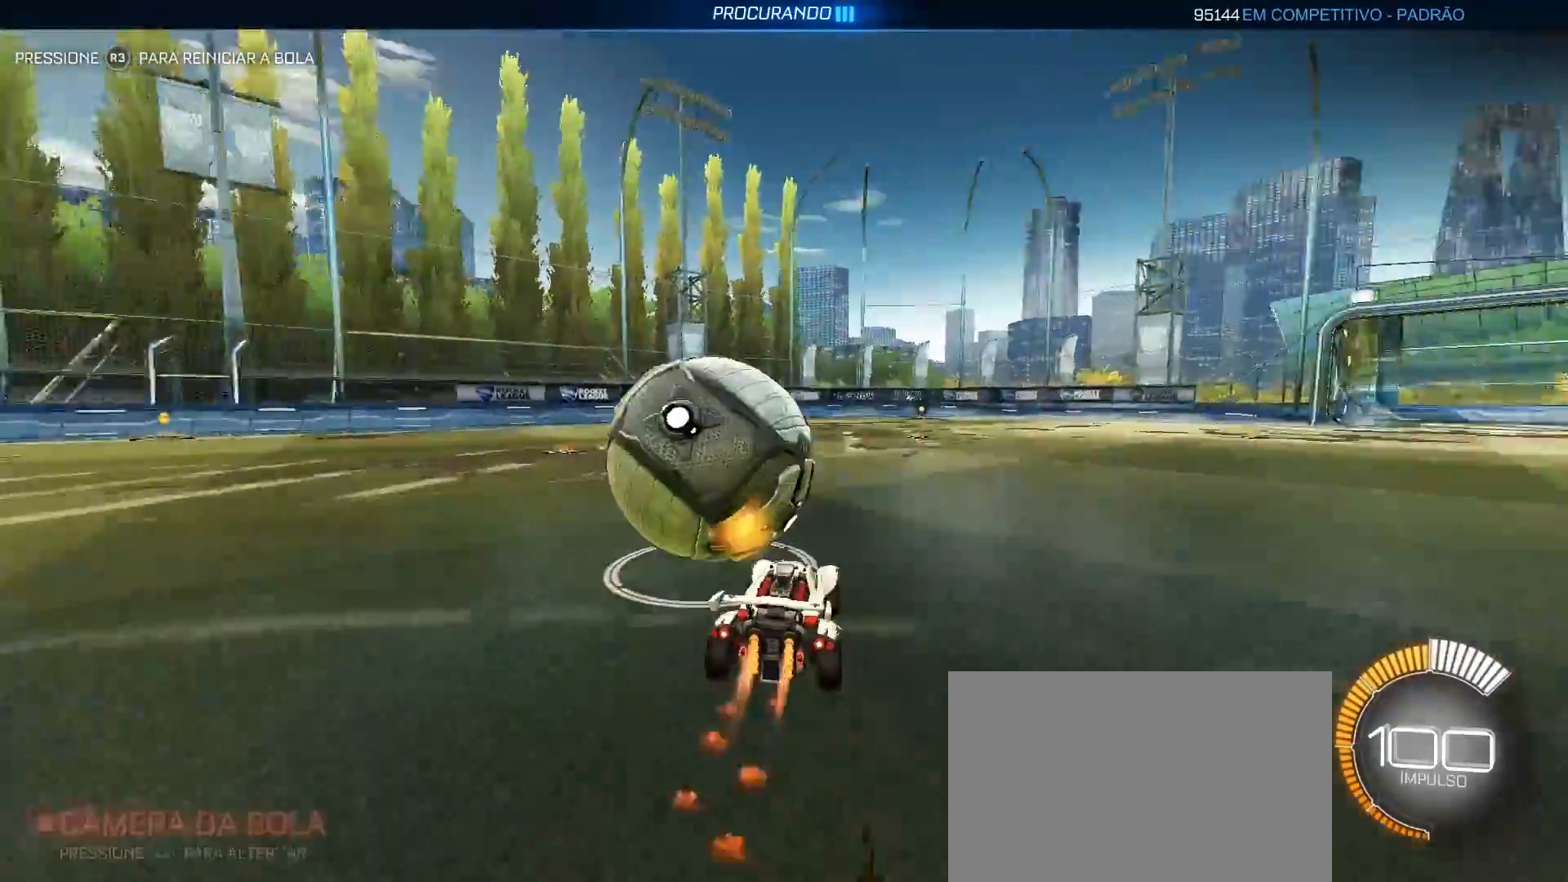
{"buttons": ["L2", "R2"], "left_stick": "down-left", "right_stick": "center", "events": [[67, "TRIANGLE", "up"], [83, "left_stick", "left"], [183, "left_stick", "center"], [400, "CIRCLE", "up"], [483, "L2", "down"], [500, "left_stick", "down-left"]]}
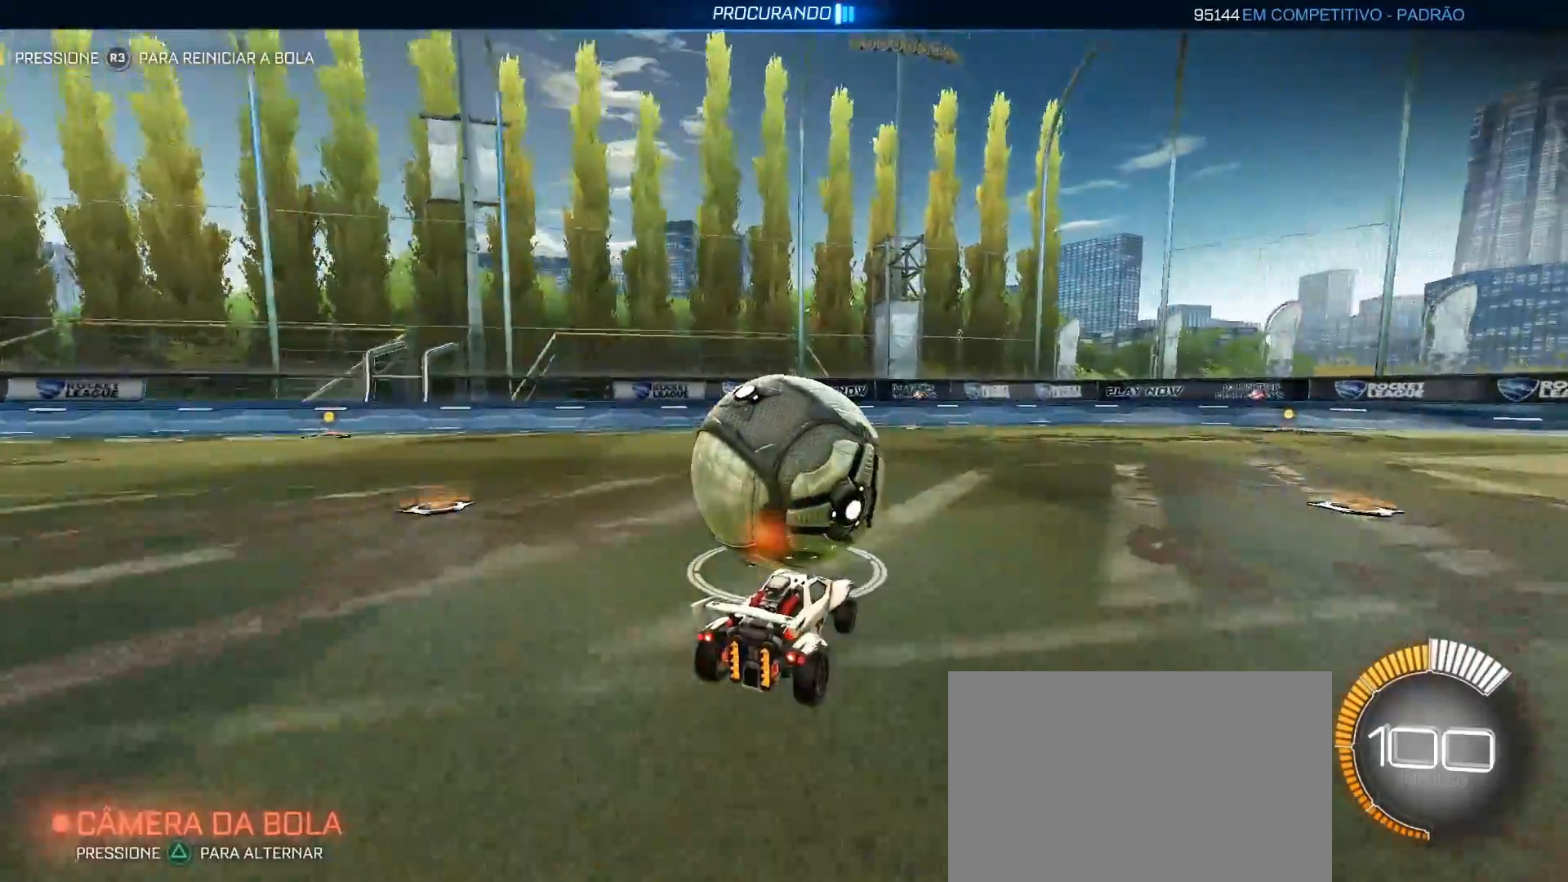
{"buttons": ["R2"], "left_stick": "right", "right_stick": "center", "events": [[183, "L2", "up"], [183, "left_stick", "center"], [483, "left_stick", "right"]]}
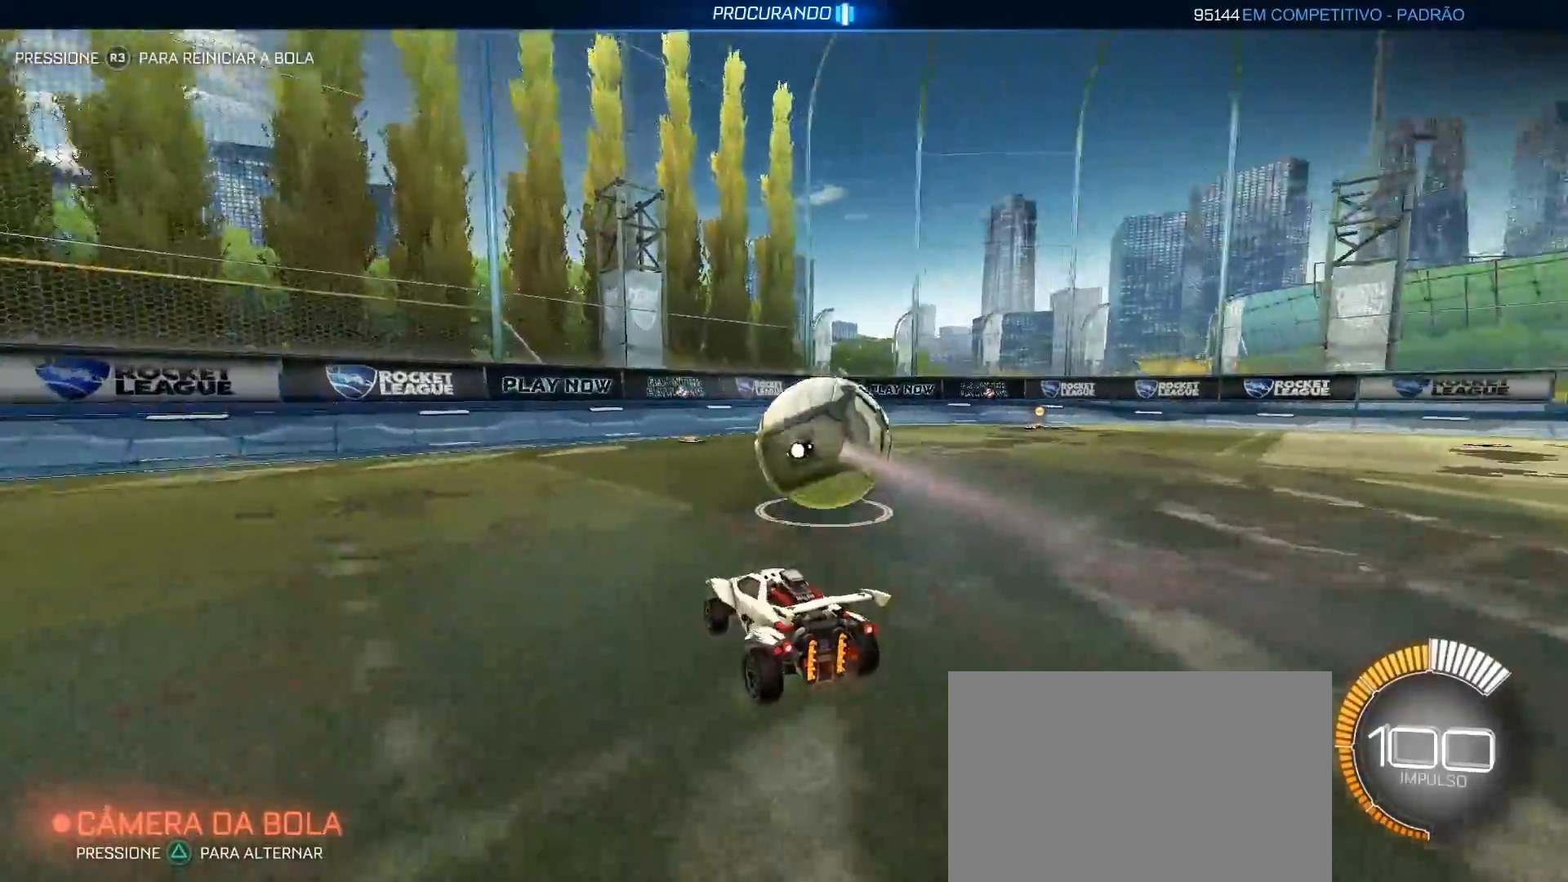
{"buttons": ["CIRCLE", "R2"], "left_stick": "center", "right_stick": "center", "events": [[150, "left_stick", "center"], [217, "CIRCLE", "down"]]}
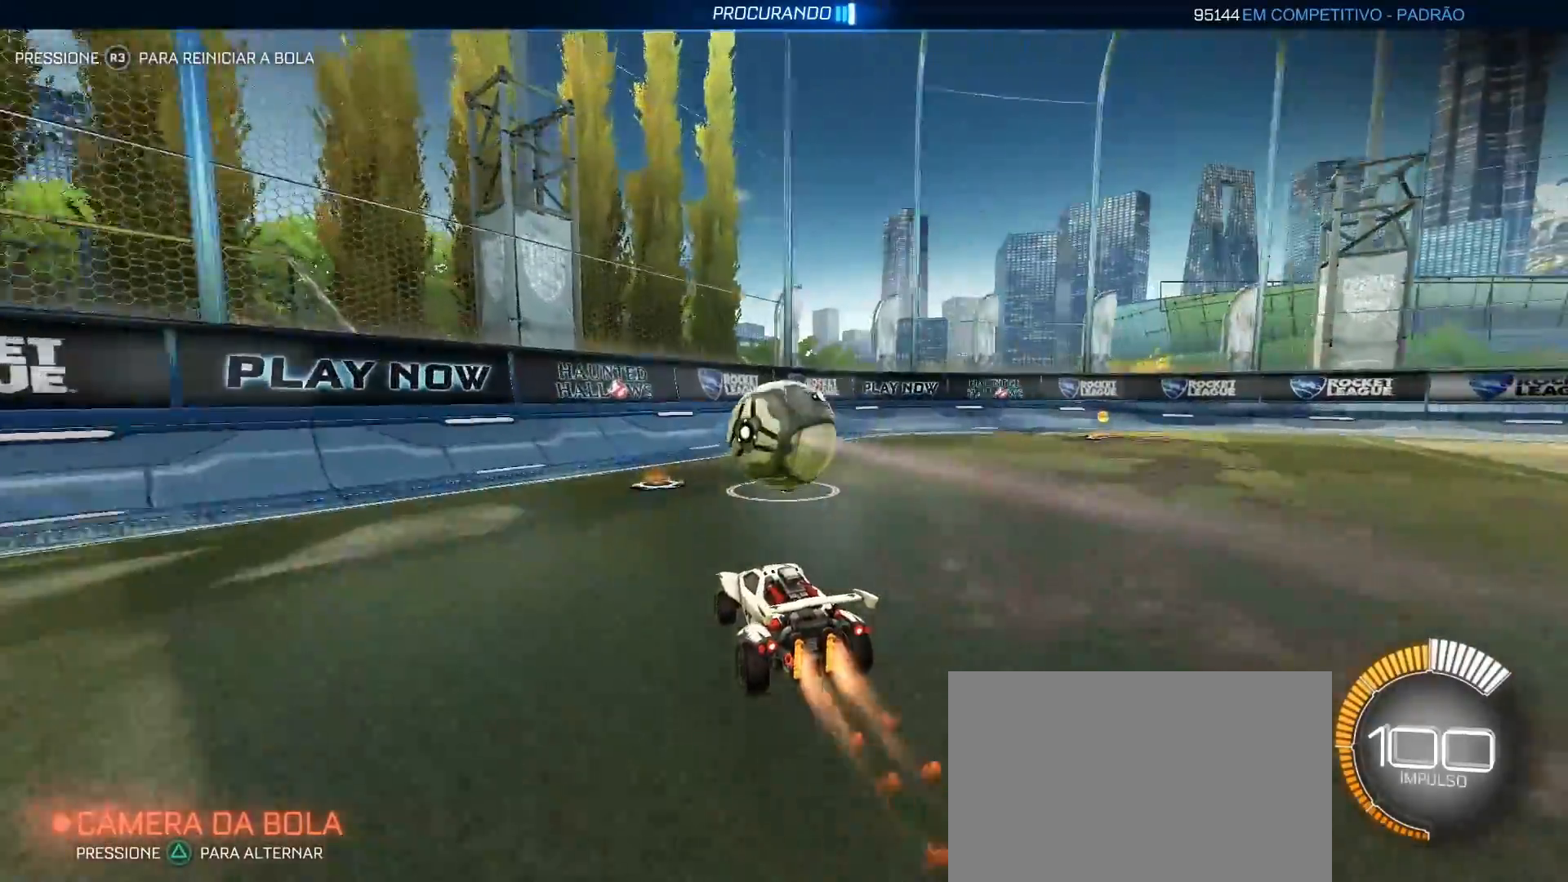
{"buttons": ["CIRCLE", "R2"], "left_stick": "down-left", "right_stick": "center", "events": [[67, "CIRCLE", "up"], [100, "left_stick", "right"], [250, "left_stick", "center"], [333, "CIRCLE", "down"], [367, "left_stick", "down-left"]]}
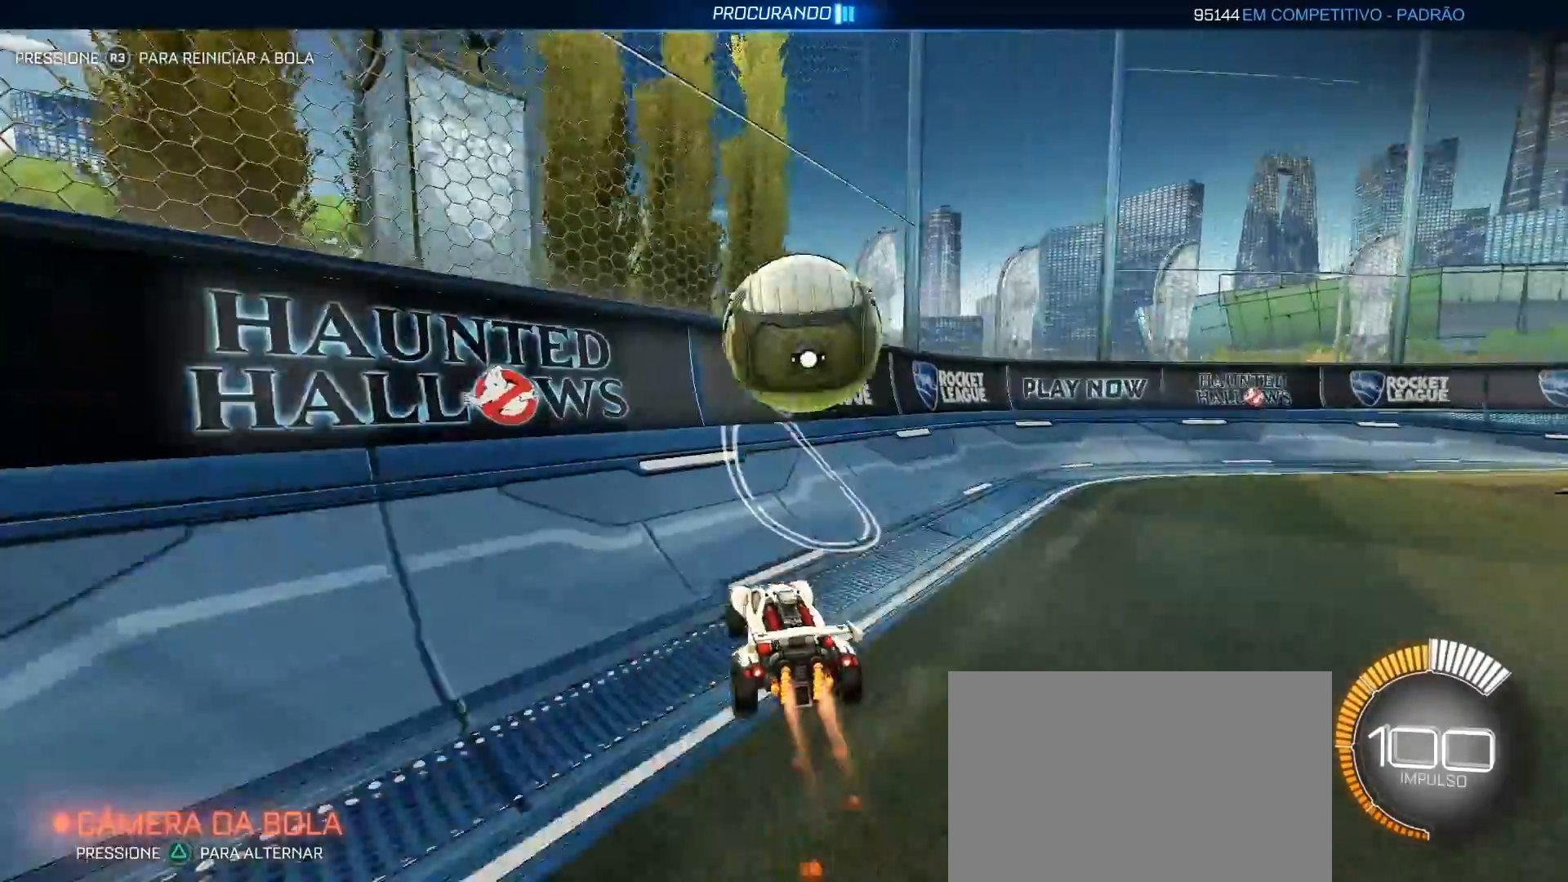
{"buttons": ["CIRCLE", "R2"], "left_stick": "left", "right_stick": "center", "events": [[17, "left_stick", "center"], [133, "left_stick", "left"]]}
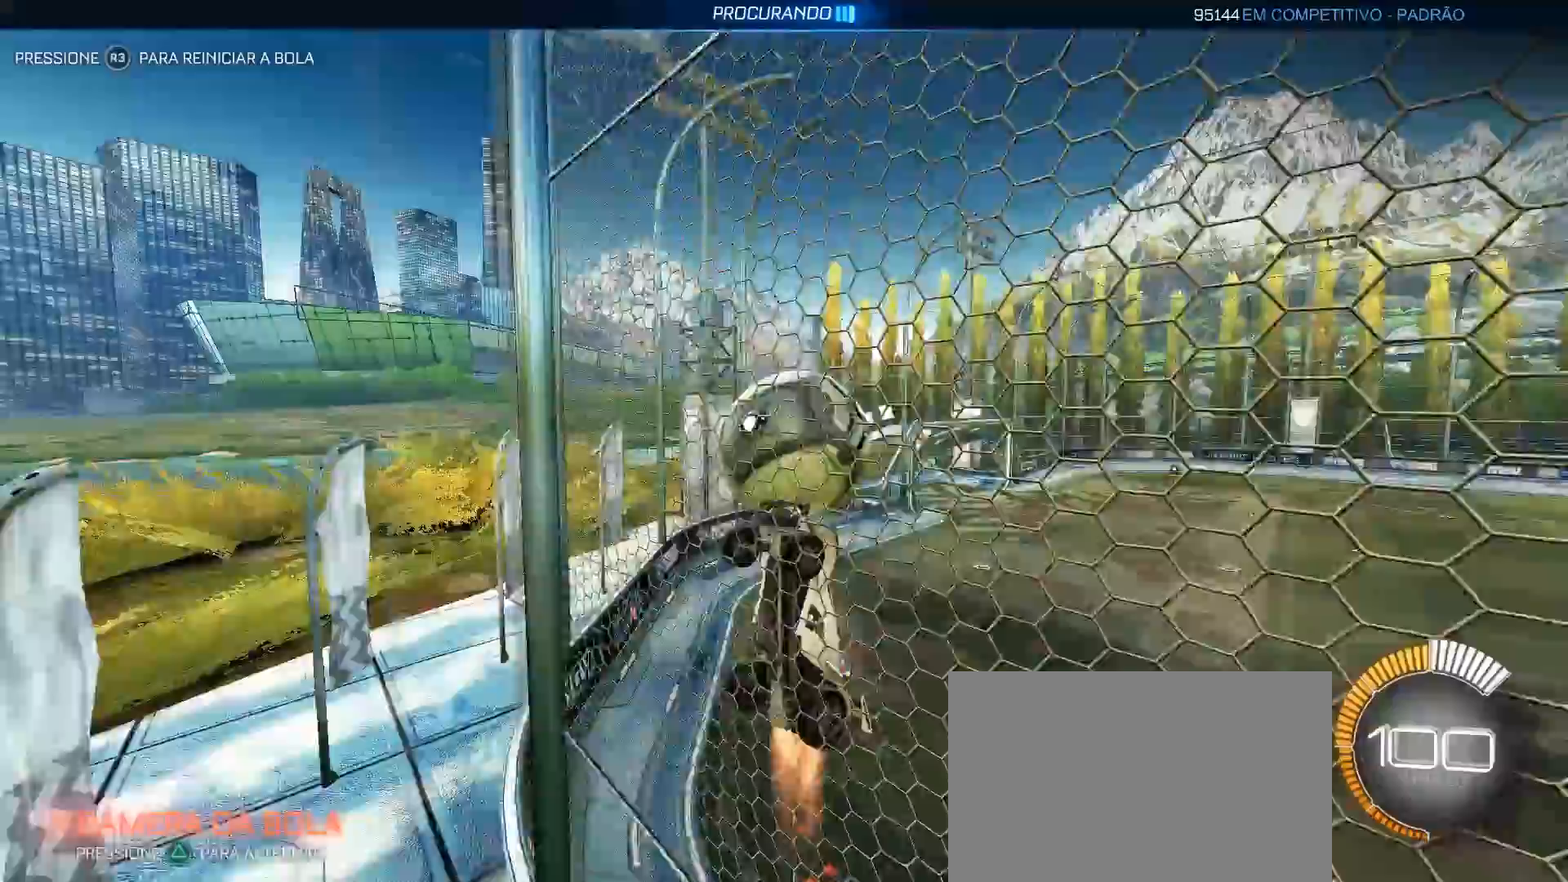
{"buttons": ["CIRCLE", "L1", "R2"], "left_stick": "down", "right_stick": "center", "events": [[33, "left_stick", "center"], [67, "CROSS", "down"], [150, "CIRCLE", "up"], [150, "CROSS", "up"], [233, "CROSS", "down"], [250, "left_stick", "down-right"], [283, "L1", "down"], [317, "CROSS", "up"], [383, "left_stick", "down"], [467, "CIRCLE", "down"]]}
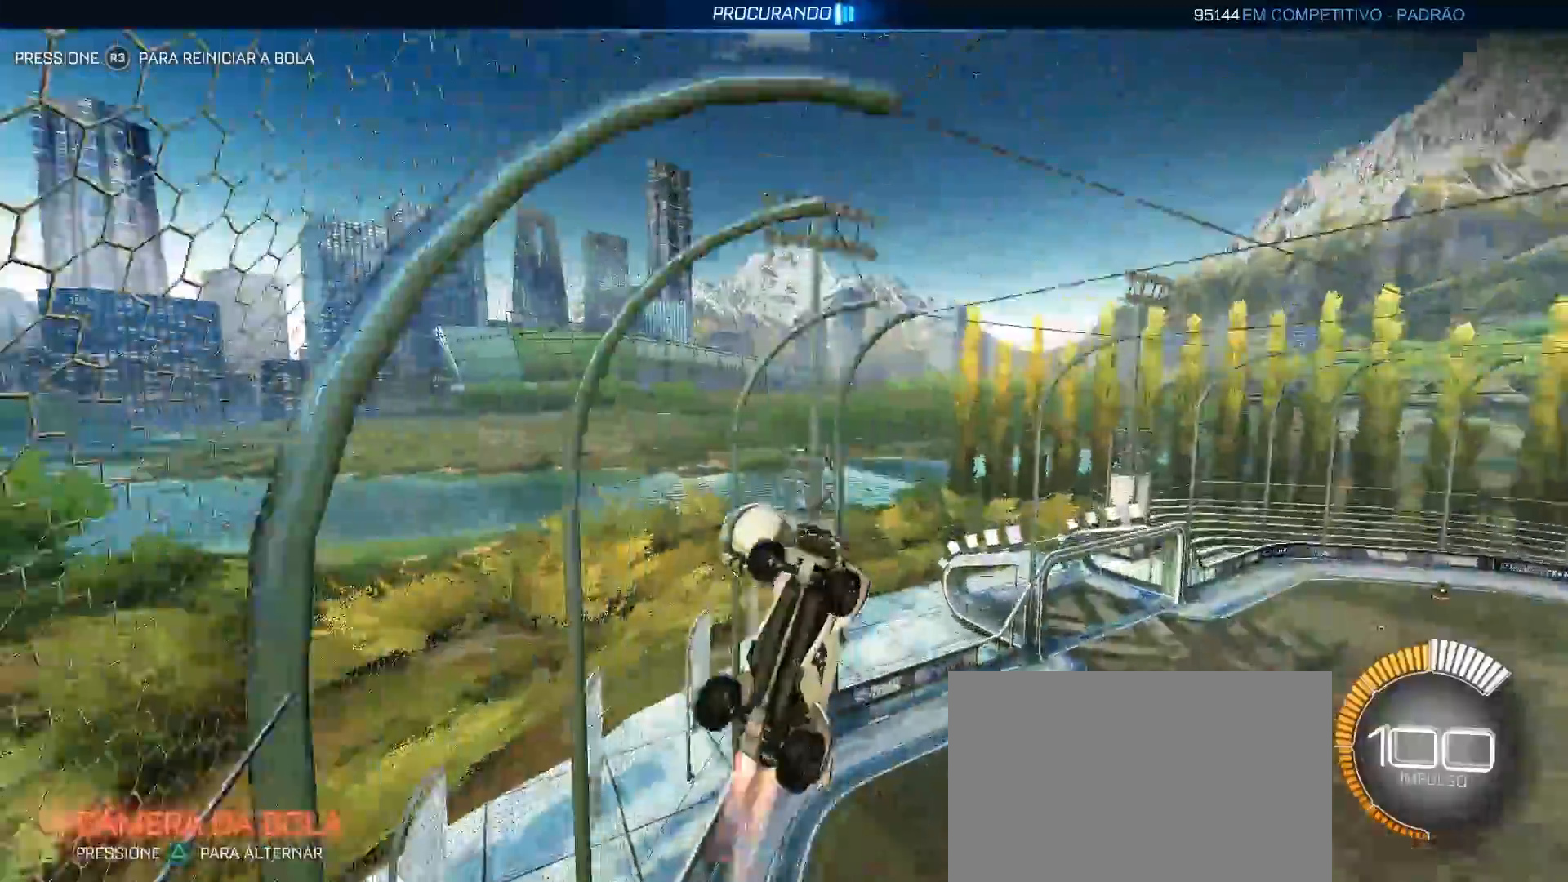
{"buttons": ["CROSS", "CIRCLE", "L1", "R2"], "left_stick": "down-right", "right_stick": "center", "events": [[50, "left_stick", "center"], [383, "left_stick", "down-right"], [400, "CROSS", "down"]]}
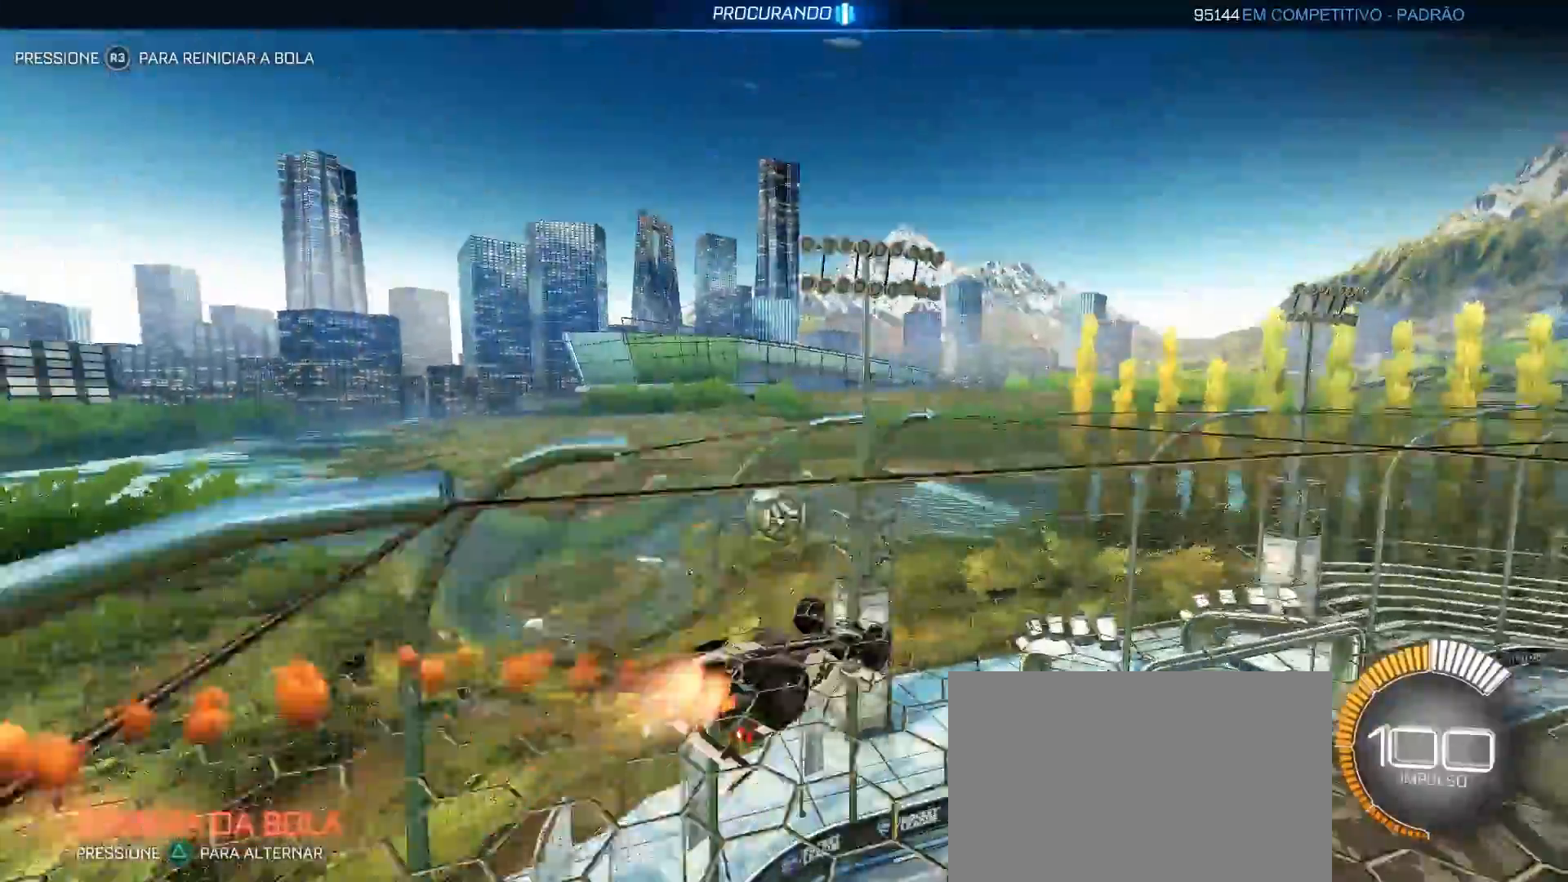
{"buttons": ["CIRCLE", "L1", "R2"], "left_stick": "right", "right_stick": "center", "events": [[67, "CROSS", "up"], [67, "R1", "down"], [150, "CIRCLE", "up"], [217, "R1", "up"], [367, "CIRCLE", "down"], [467, "left_stick", "right"]]}
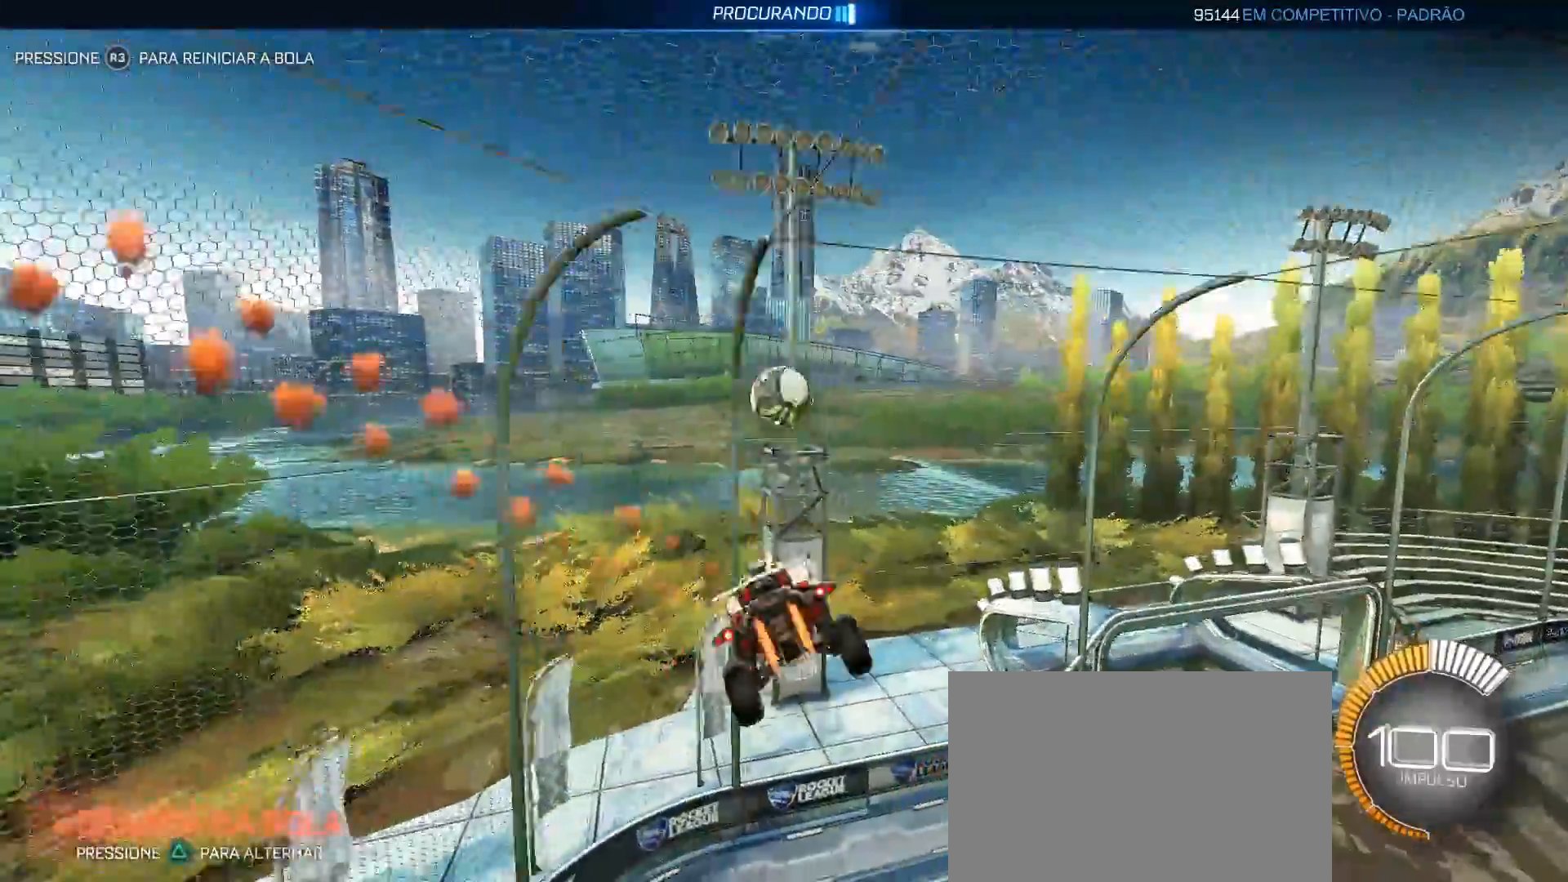
{"buttons": ["R2"], "left_stick": "down", "right_stick": "center", "events": [[117, "CIRCLE", "up"], [167, "left_stick", "up"], [217, "CROSS", "down"], [317, "CROSS", "up"], [333, "L1", "up"], [367, "left_stick", "down"]]}
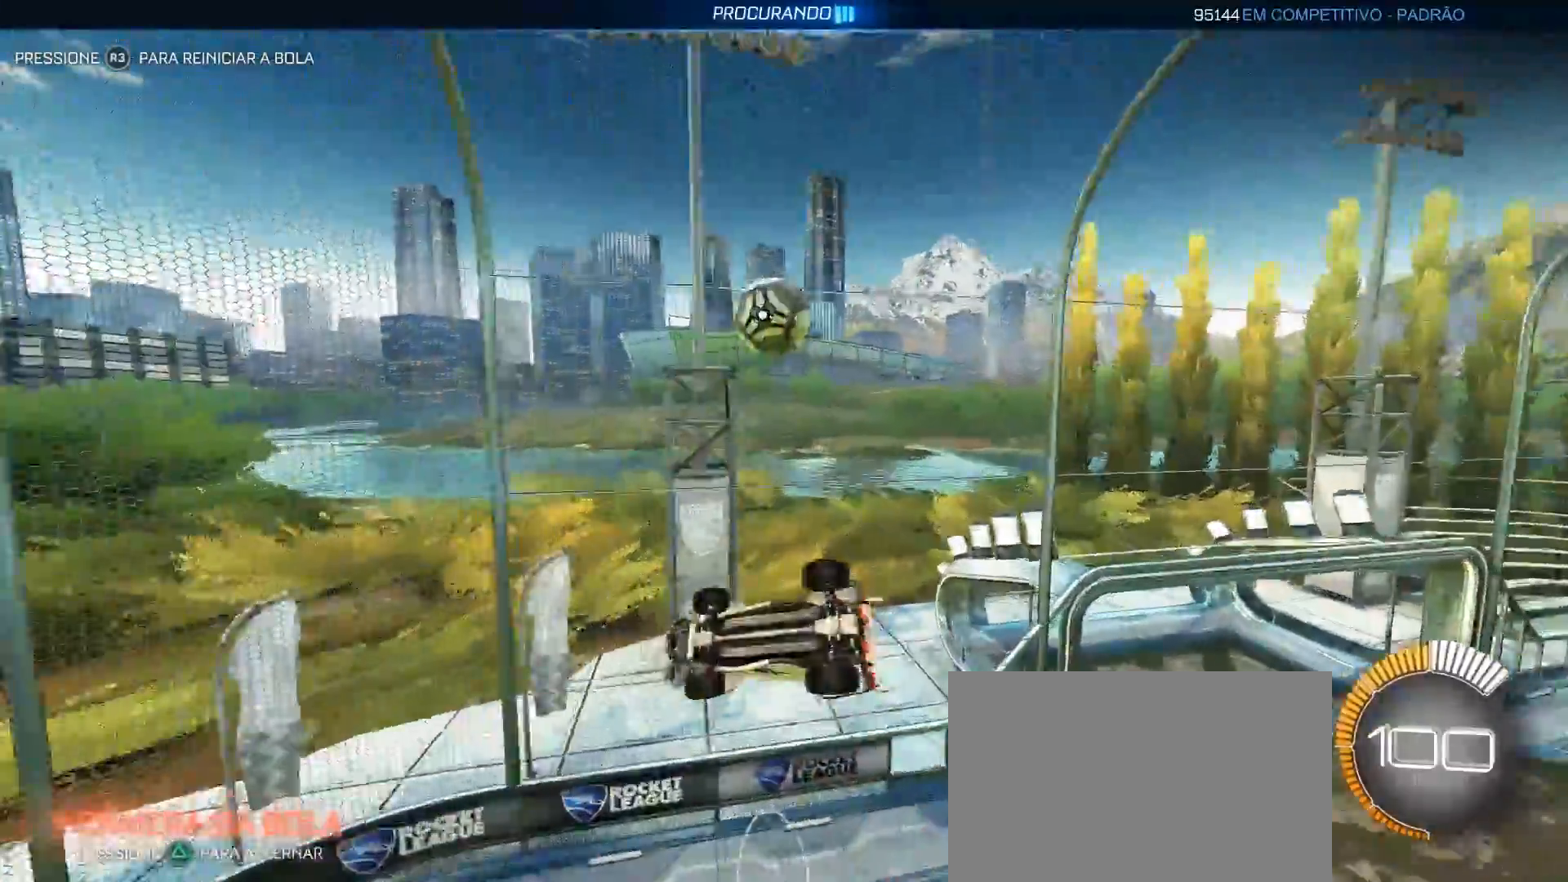
{"buttons": ["CIRCLE", "R2"], "left_stick": "left", "right_stick": "center", "events": [[300, "left_stick", "left"], [433, "CIRCLE", "down"]]}
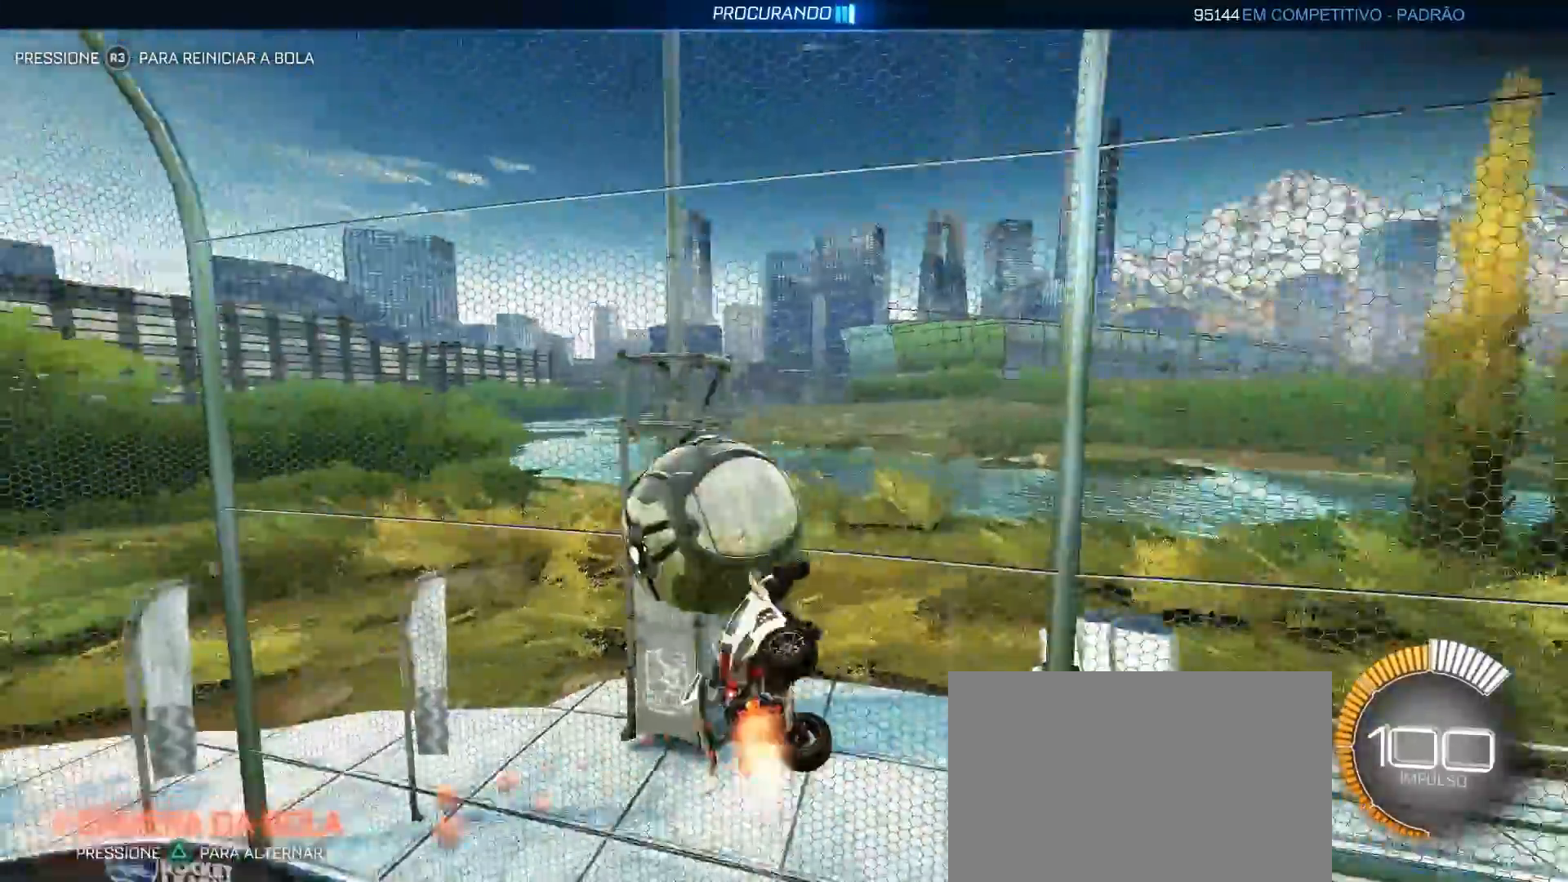
{"buttons": ["L1", "R2"], "left_stick": "left", "right_stick": "center", "events": [[133, "L1", "down"], [333, "CIRCLE", "up"]]}
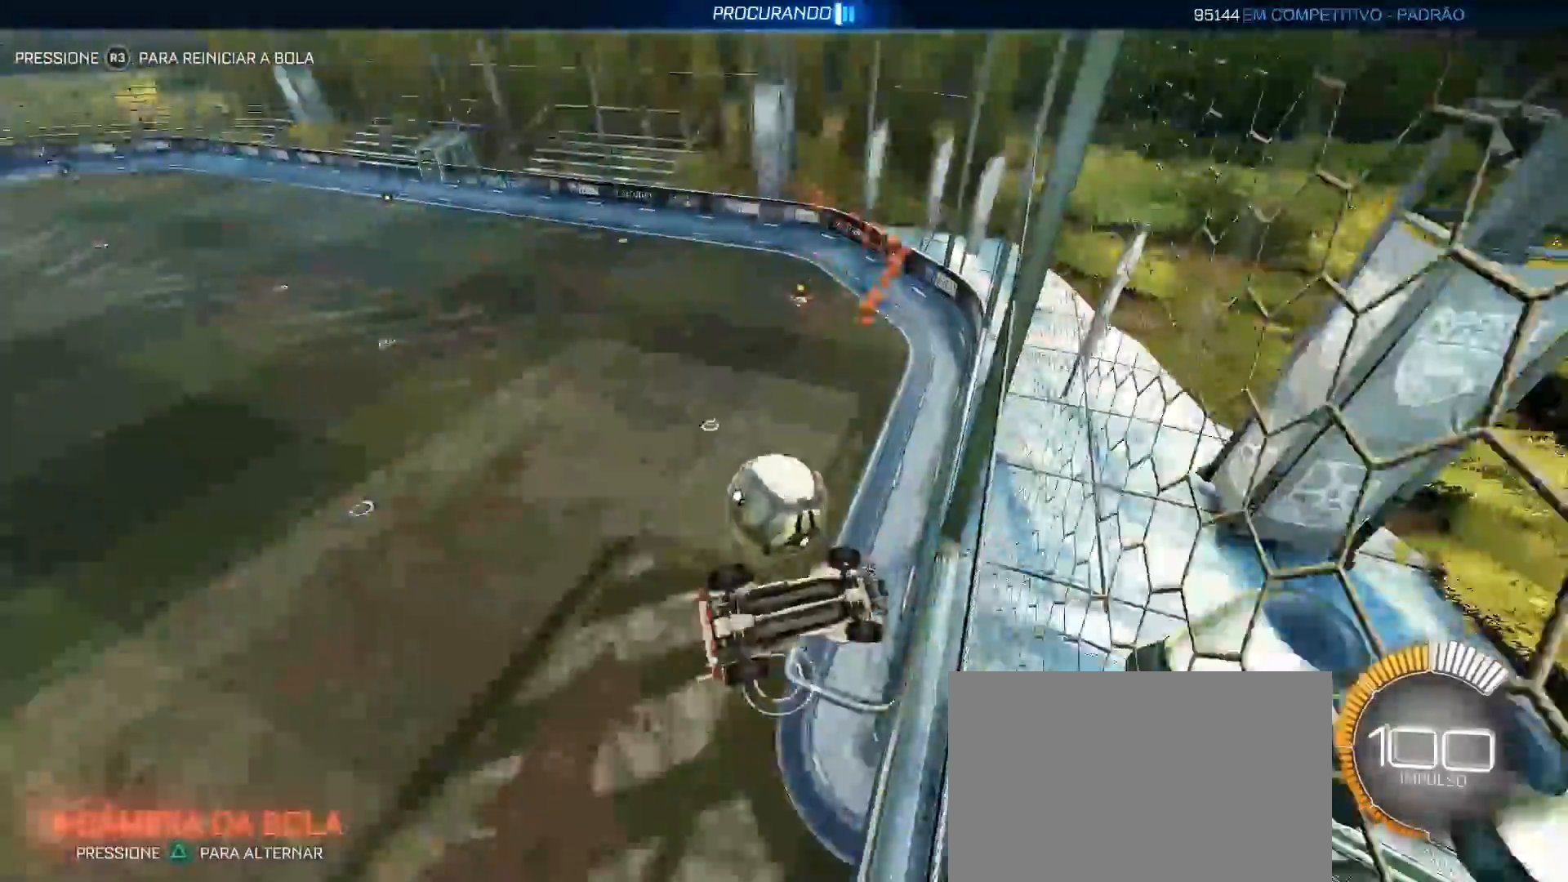
{"buttons": ["CIRCLE", "L1", "R2"], "left_stick": "down", "right_stick": "center", "events": [[133, "left_stick", "down-left"], [267, "left_stick", "down"], [317, "CIRCLE", "down"]]}